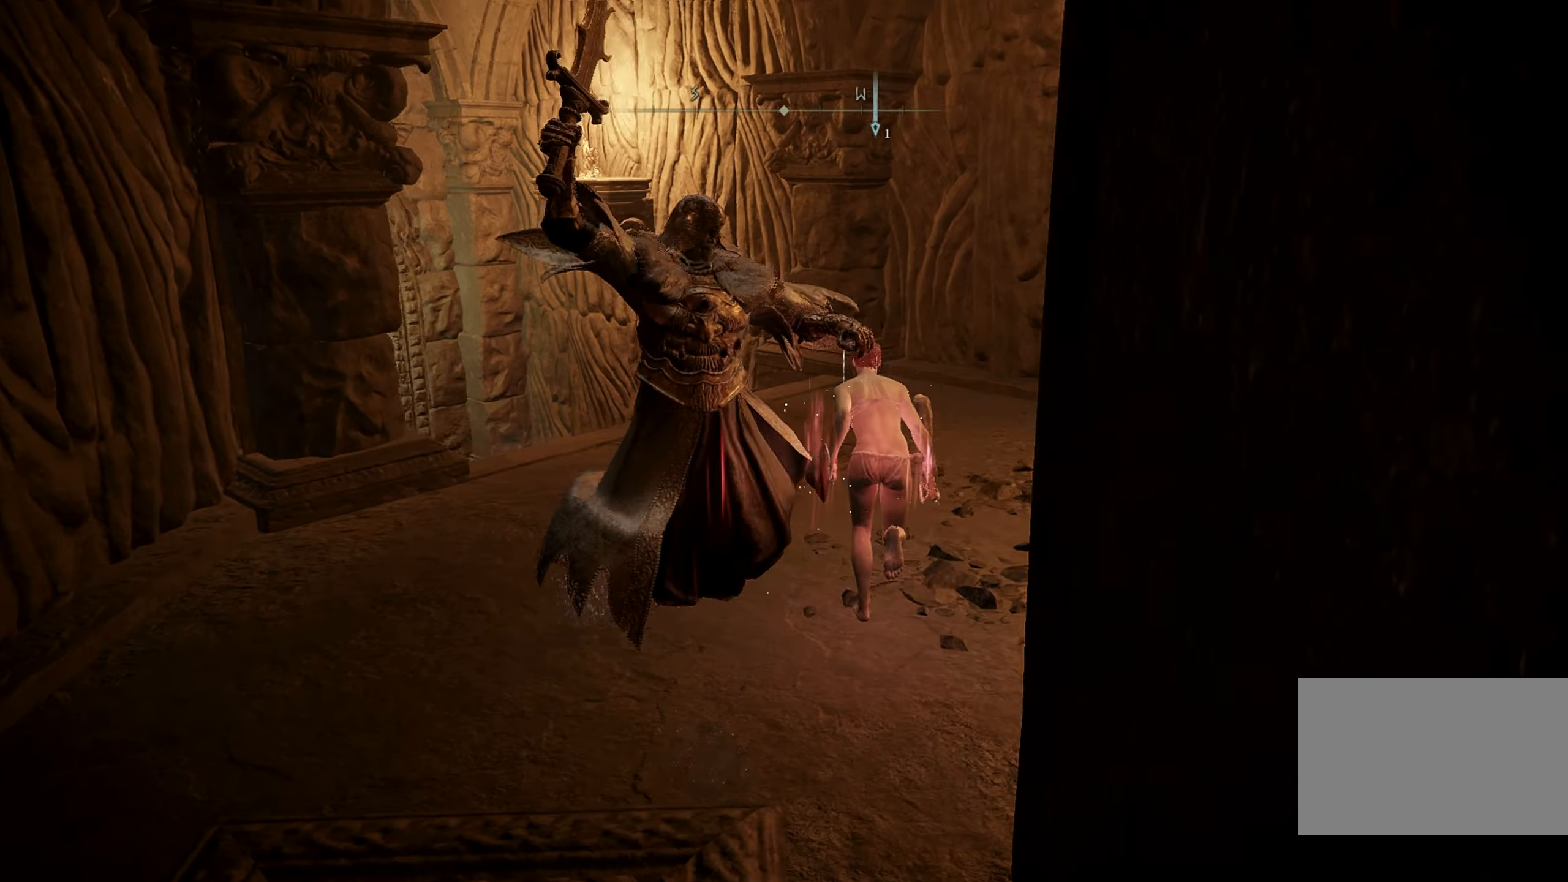
Gameplay with keyboard and mouse; each line is a JSON object with the keys and mouse buttons held at the frame after it. "events" lists presses ("down") and releases ("up") of "1", "2", "3", "4", "5", "a", "alt", "b", "c", "ctrl", "d", "e", "f", "g", "q", "r", "s", "shift", "space", "t", "tab", "tilde", "v", "w", "x", "z", "mouse_left", "mouse_wheel", "mouse_right", "mouse_mb4" and "mouse_mb5" between this image and that frame as [ms after this image, input, new state], when the widget could be followed in between. "mouse_left", "mouse_wheel", "mouse_right", "mouse_mb4", "mouse_mb5" = the "left", "wheel", "right", "mb4", "mb5" buttons of the "mouse" list. No other keys are recorded. "wheel" means that the mouse wheel is clicked or scrolled. Mouse movement is not recorded.
{"keys": ["space", "w"], "mouse": [], "events": []}
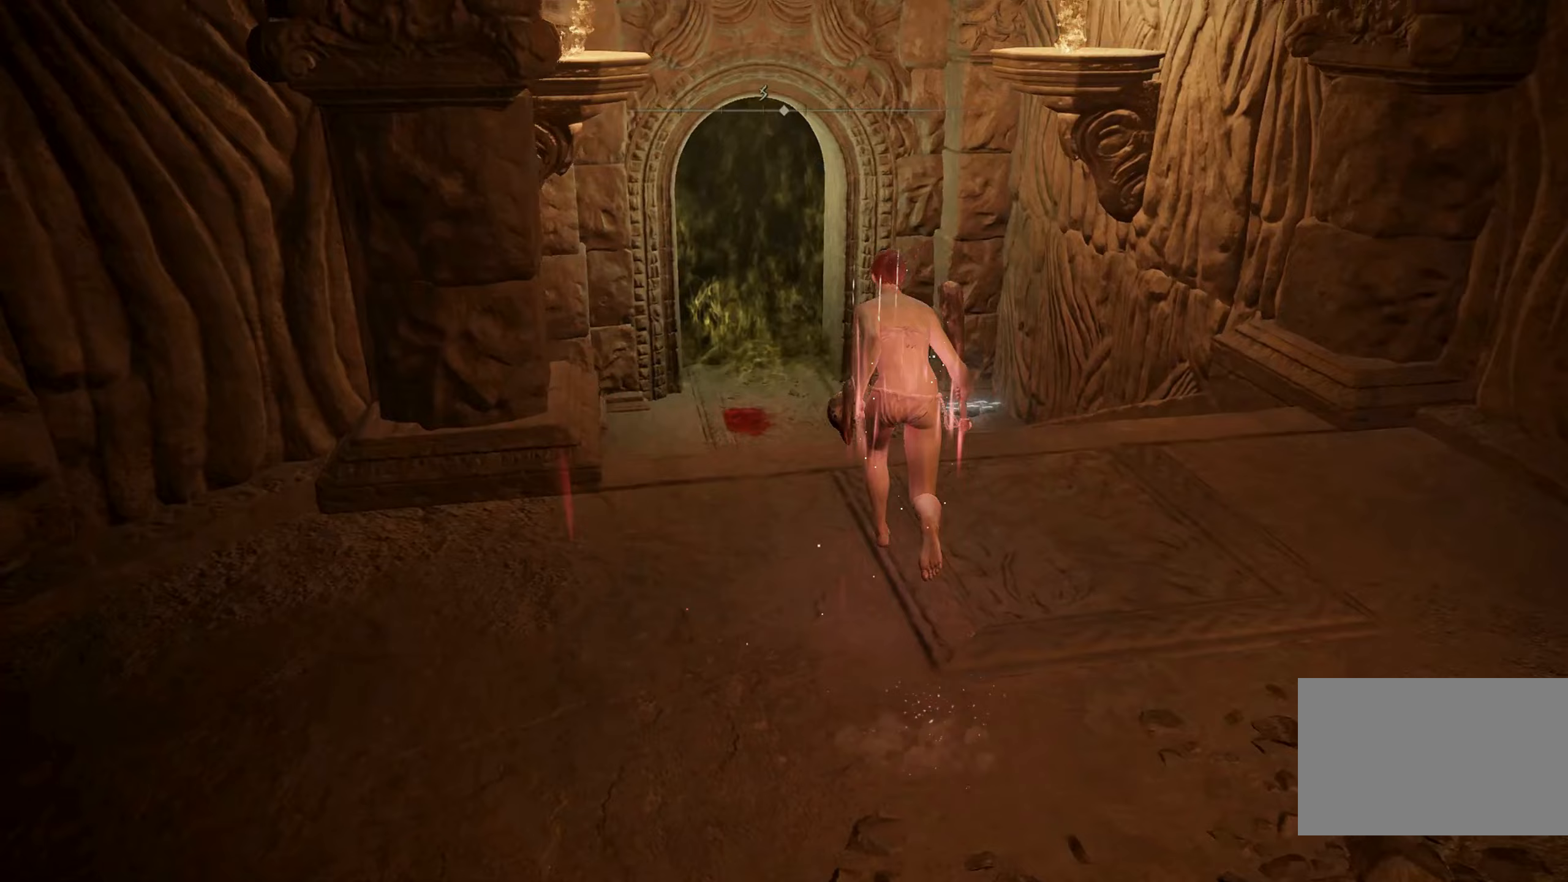
{"keys": ["space", "w"], "mouse": [], "events": []}
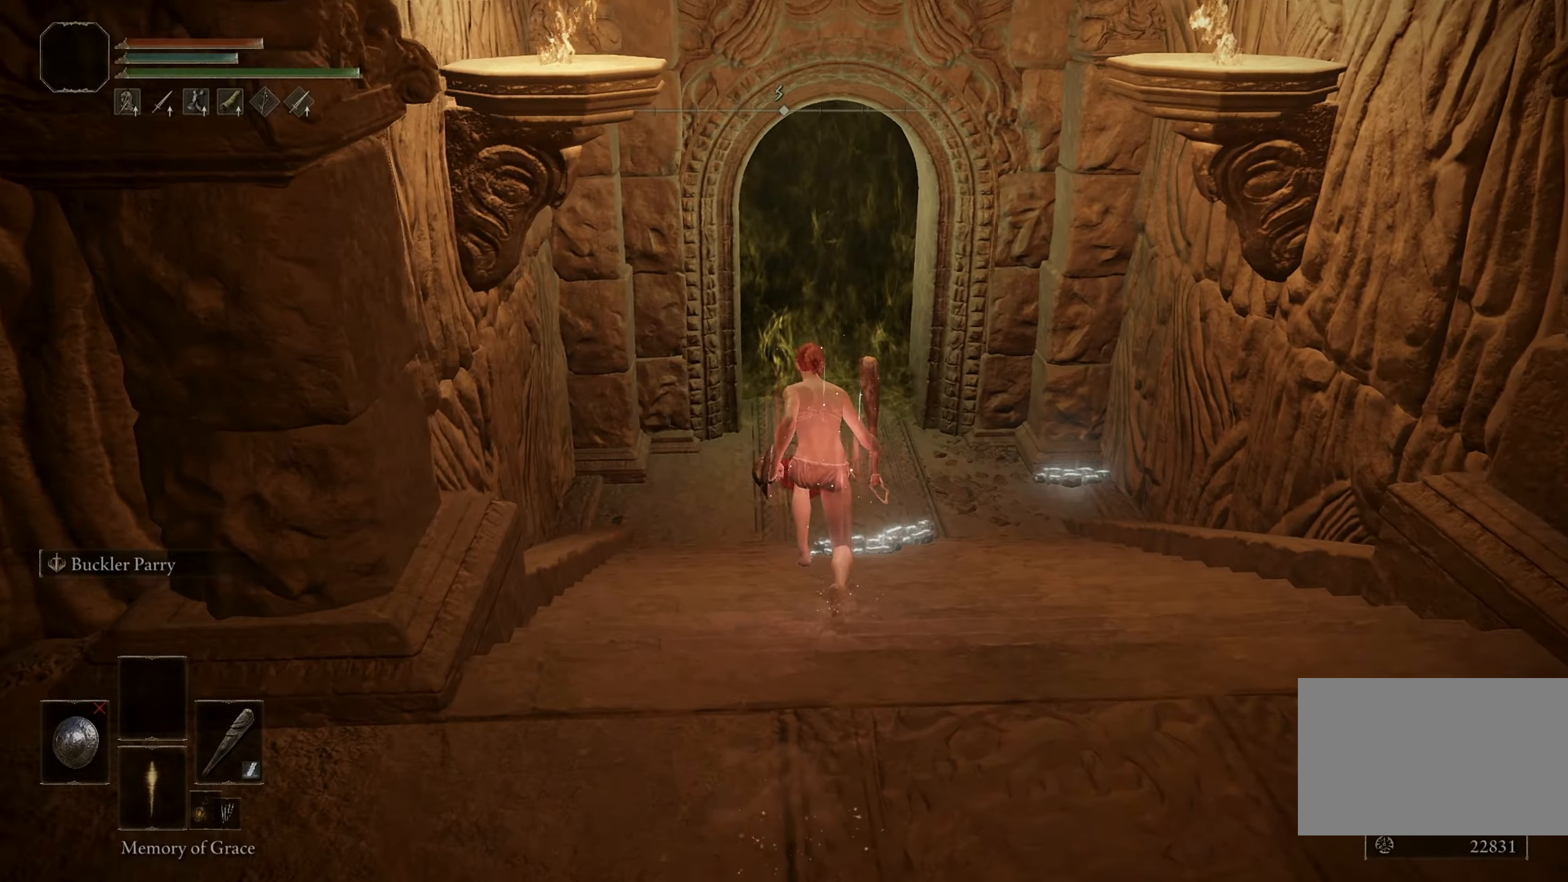
{"keys": ["space", "w"], "mouse": [], "events": []}
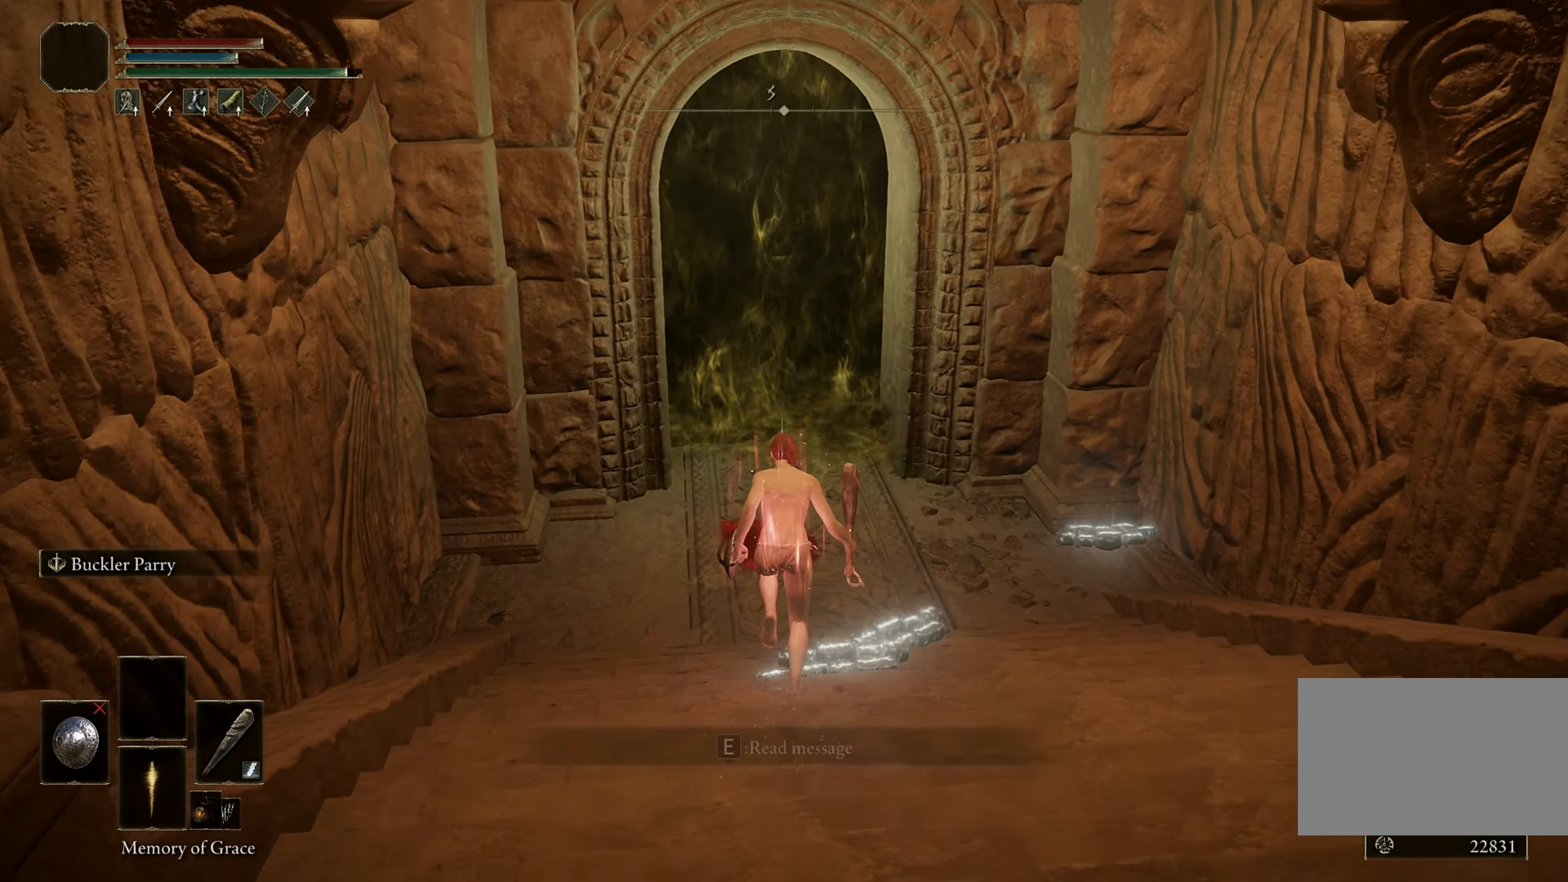
{"keys": ["w"], "mouse": [], "events": [[150, "space", "up"]]}
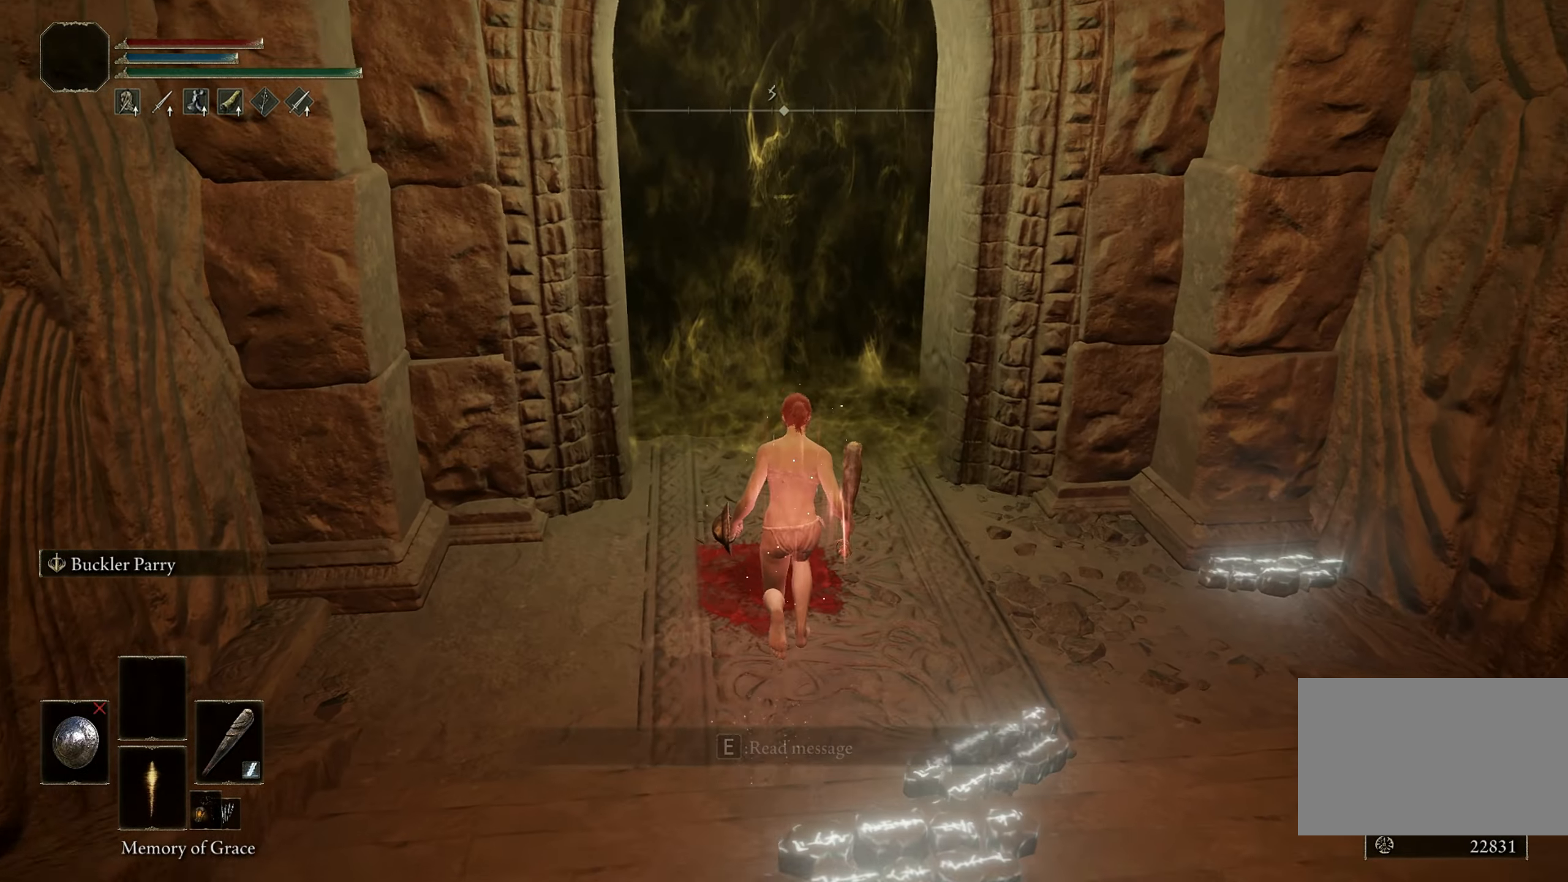
{"keys": ["w"], "mouse": [], "events": []}
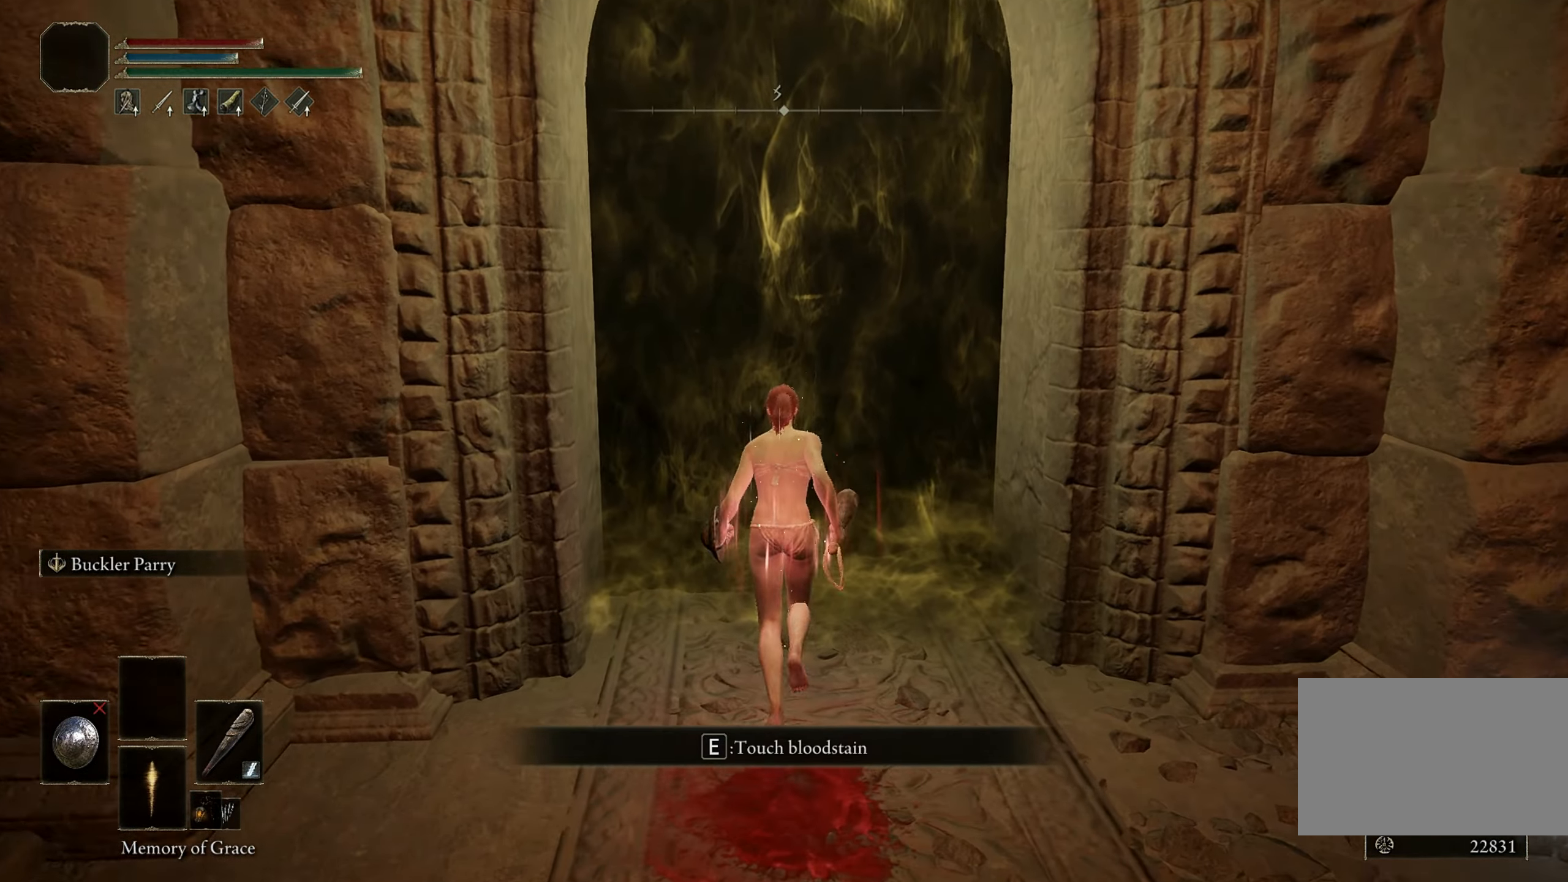
{"keys": [], "mouse": [], "events": [[233, "e", "down"], [317, "w", "up"], [367, "e", "up"]]}
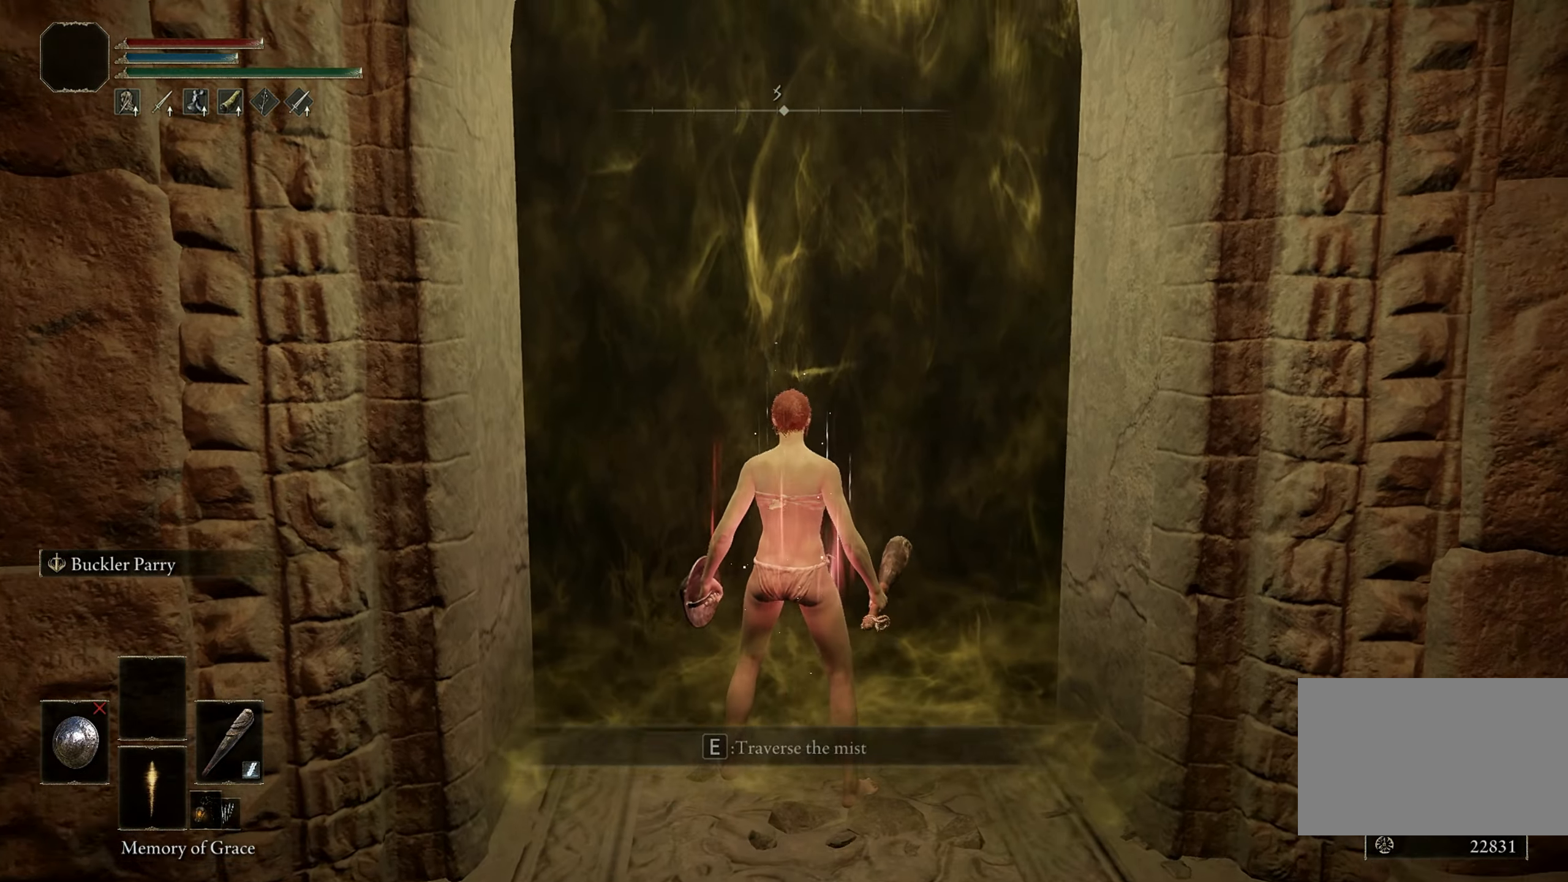
{"keys": [], "mouse": [], "events": []}
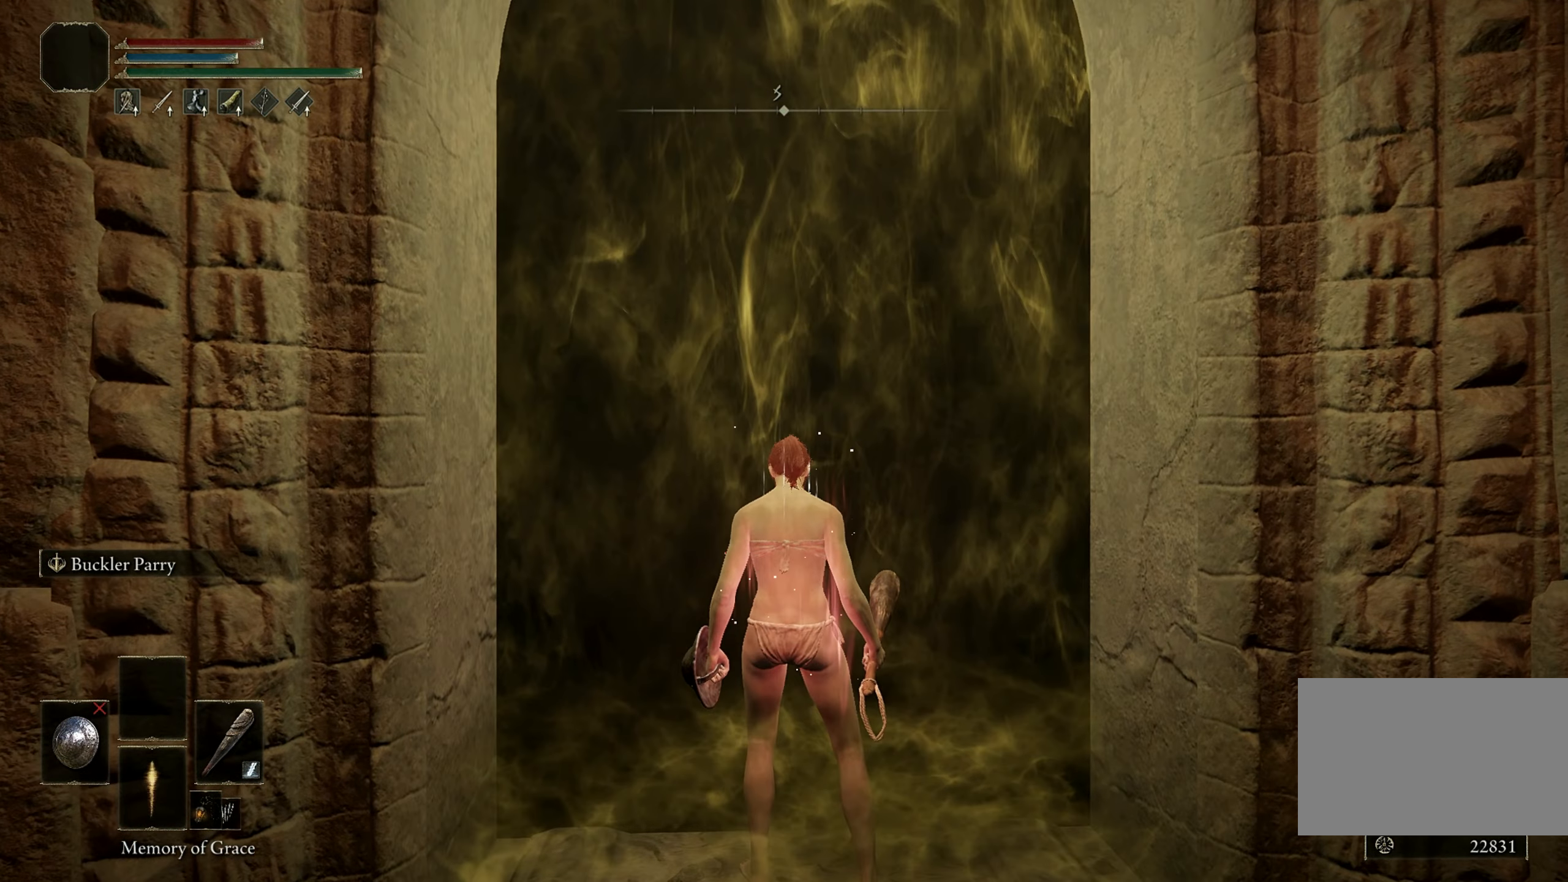
{"keys": [], "mouse": [], "events": []}
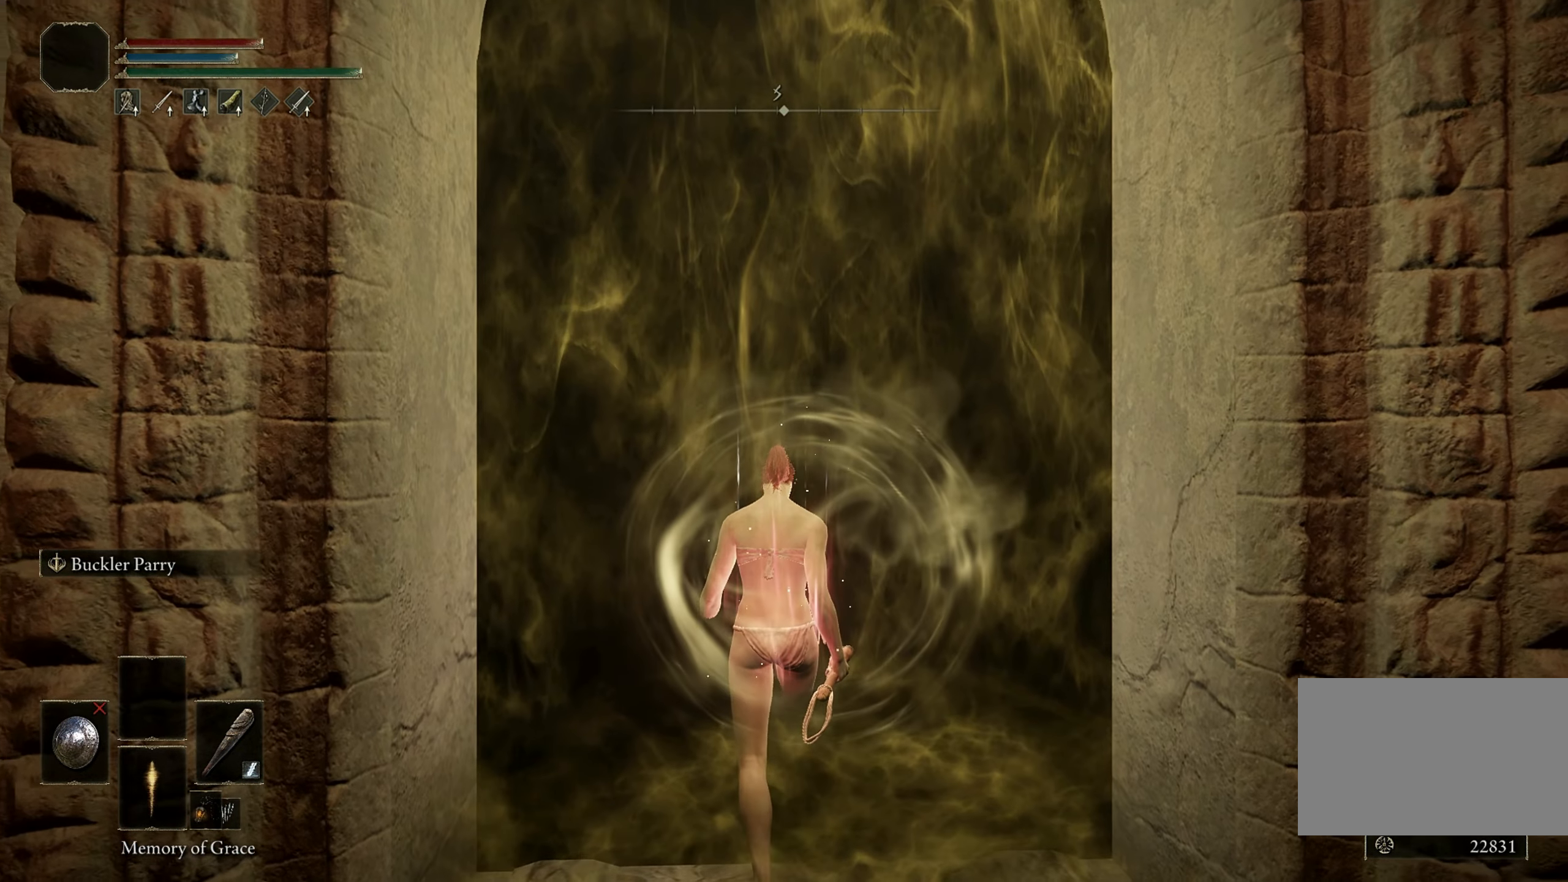
{"keys": [], "mouse": [], "events": []}
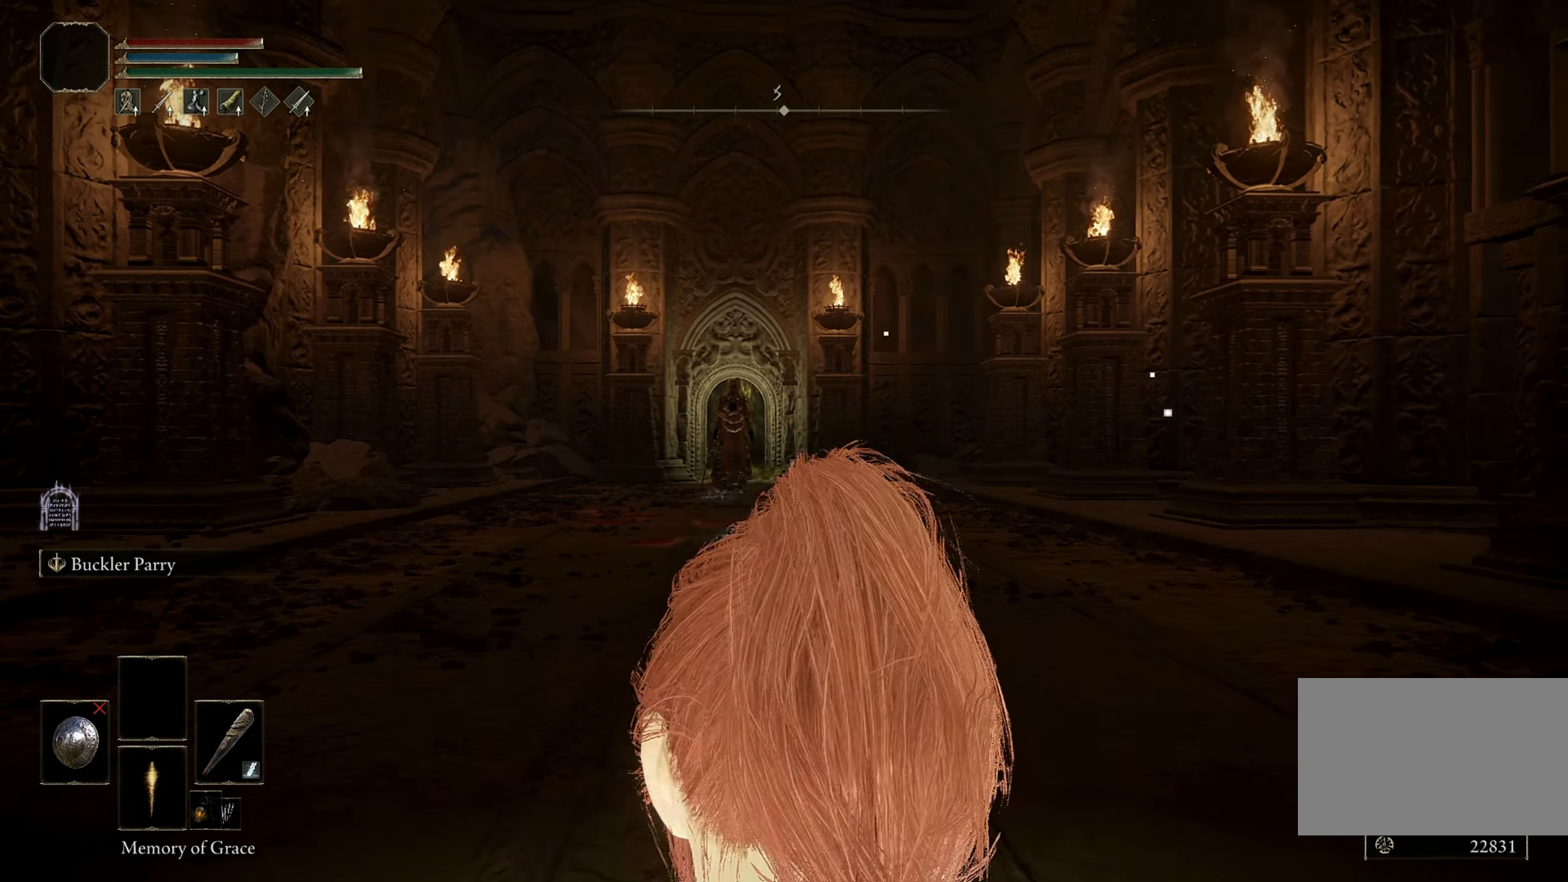
{"keys": ["w"], "mouse": [], "events": [[483, "w", "down"]]}
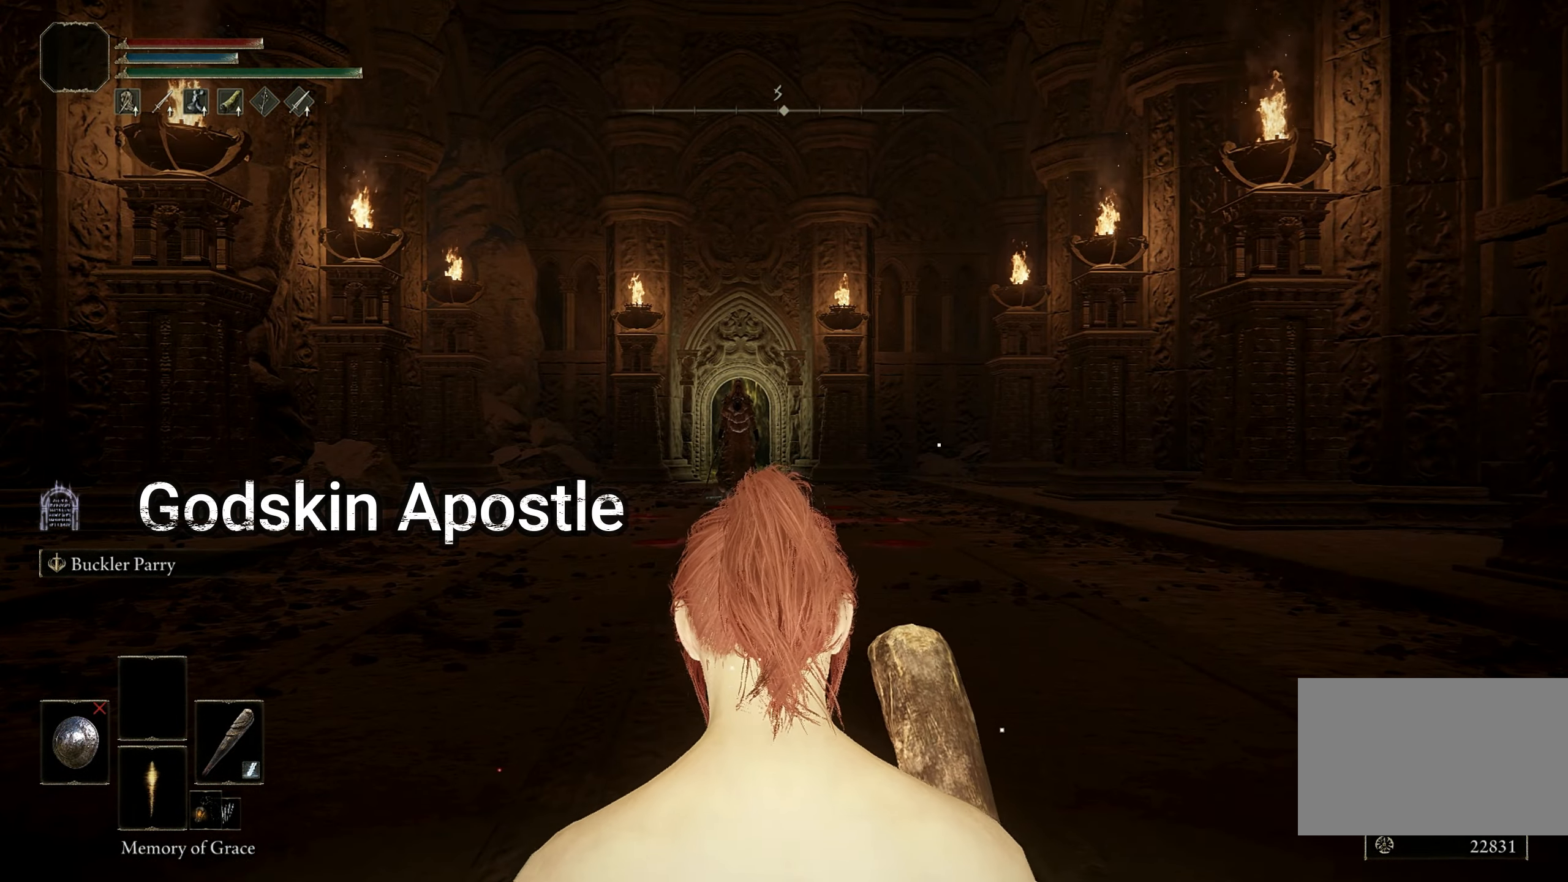
{"keys": ["w"], "mouse": [], "events": []}
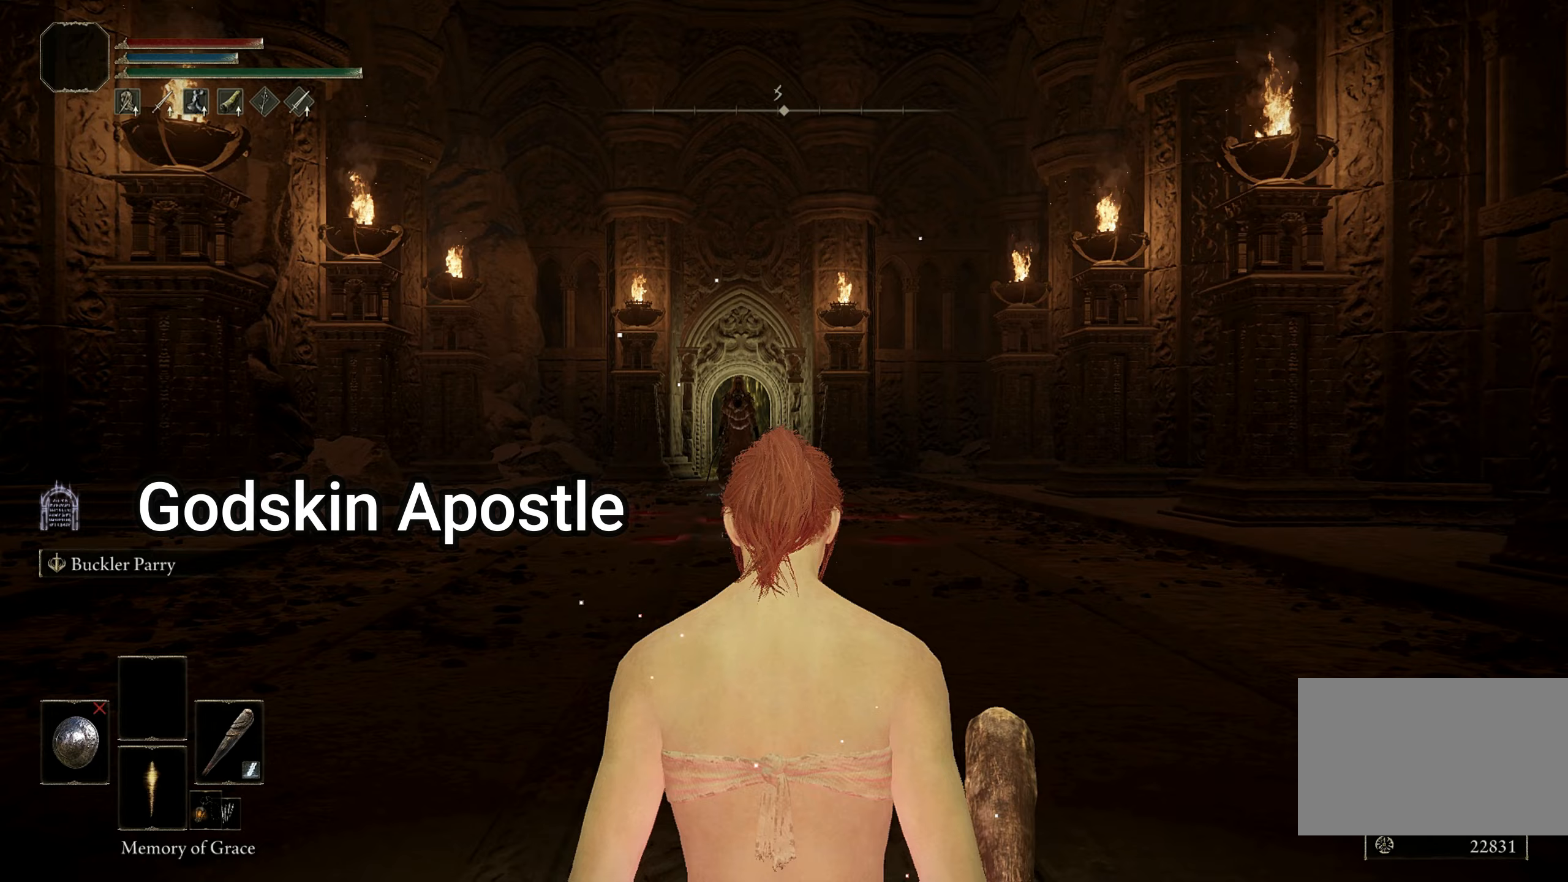
{"keys": ["w"], "mouse": [], "events": []}
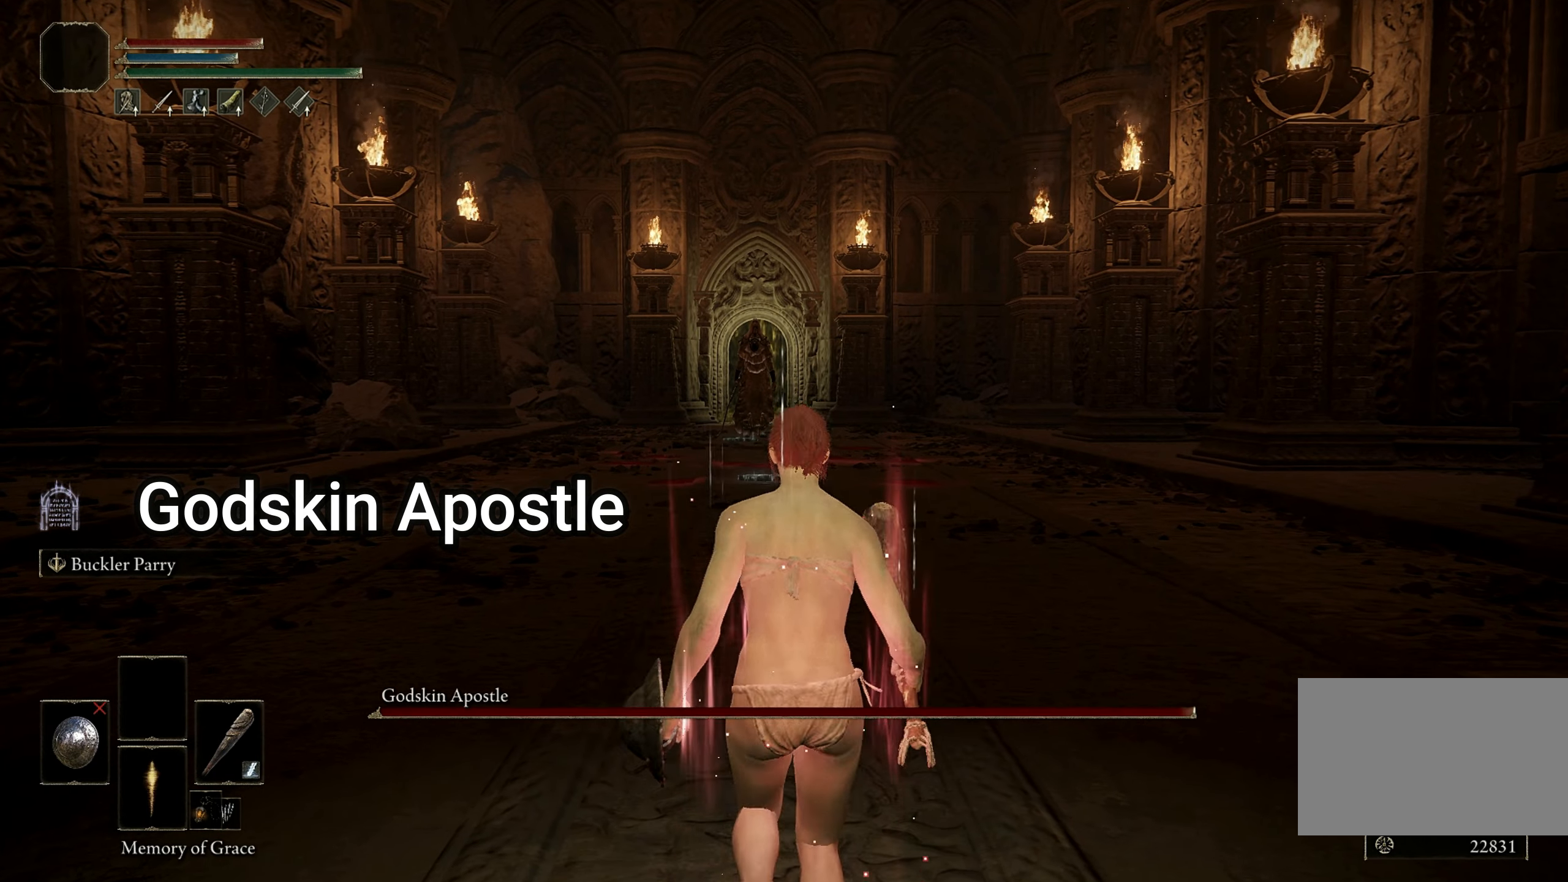
{"keys": ["w"], "mouse": [], "events": []}
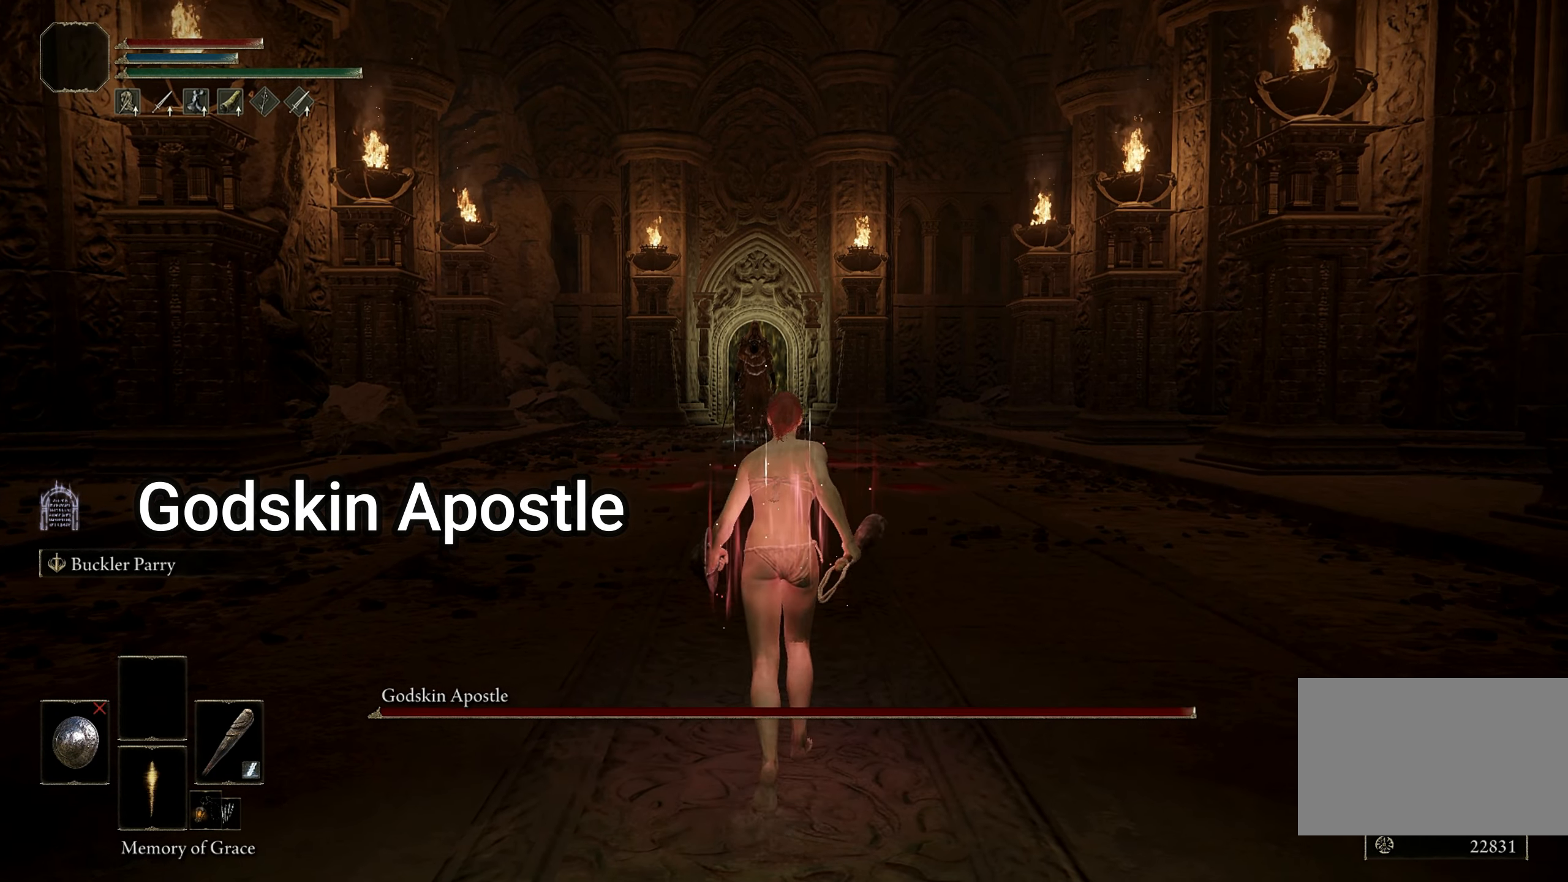
{"keys": ["w"], "mouse": [], "events": []}
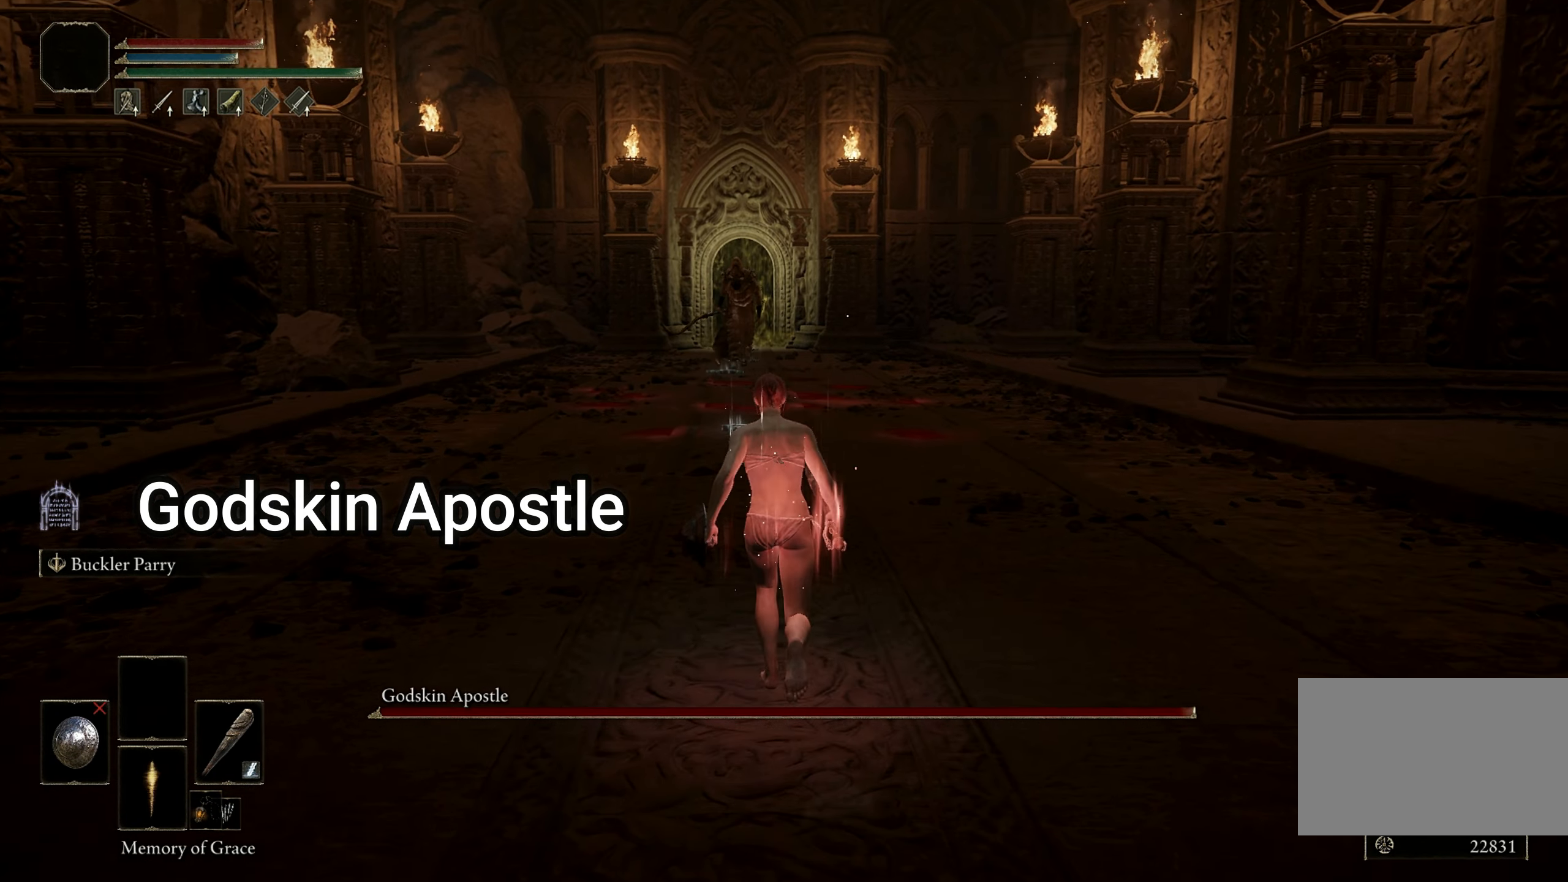
{"keys": ["w"], "mouse": [], "events": []}
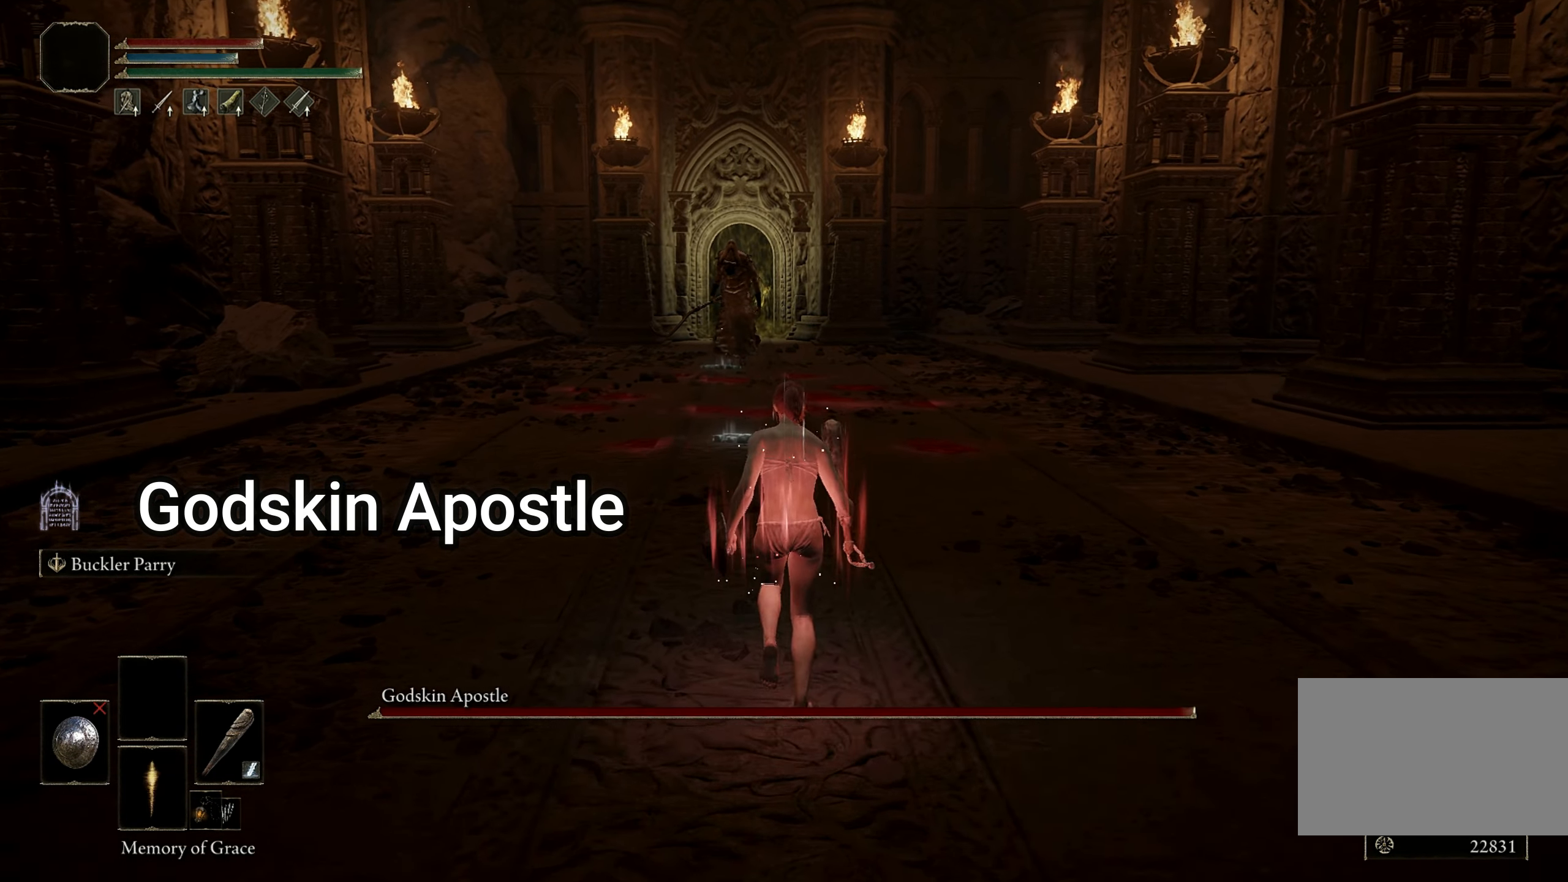
{"keys": ["w"], "mouse": [], "events": []}
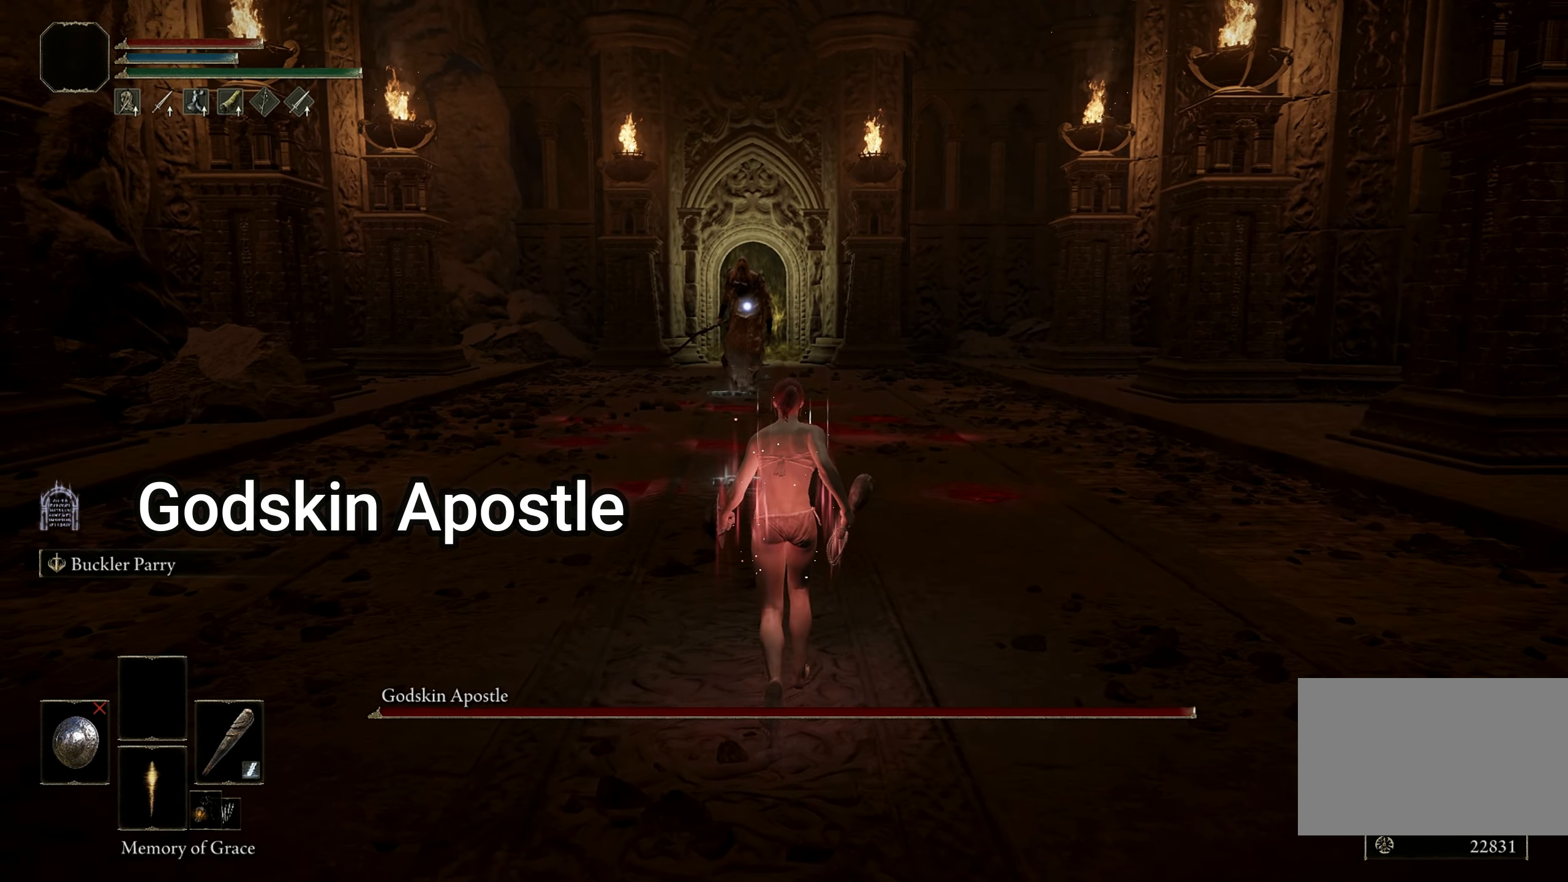
{"keys": ["w"], "mouse": [], "events": []}
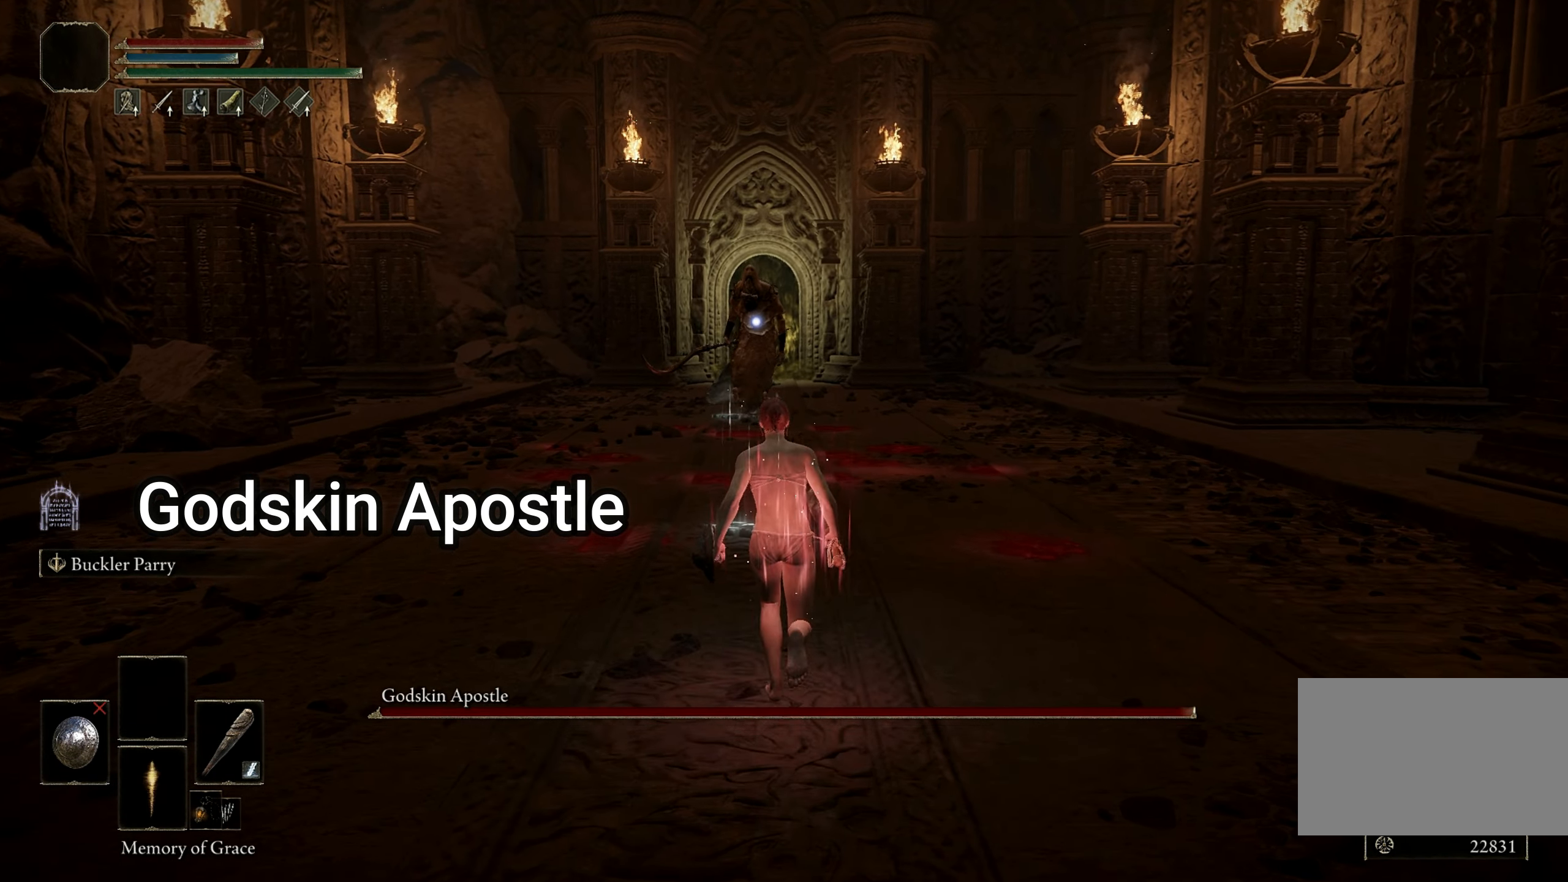
{"keys": ["w"], "mouse": [], "events": []}
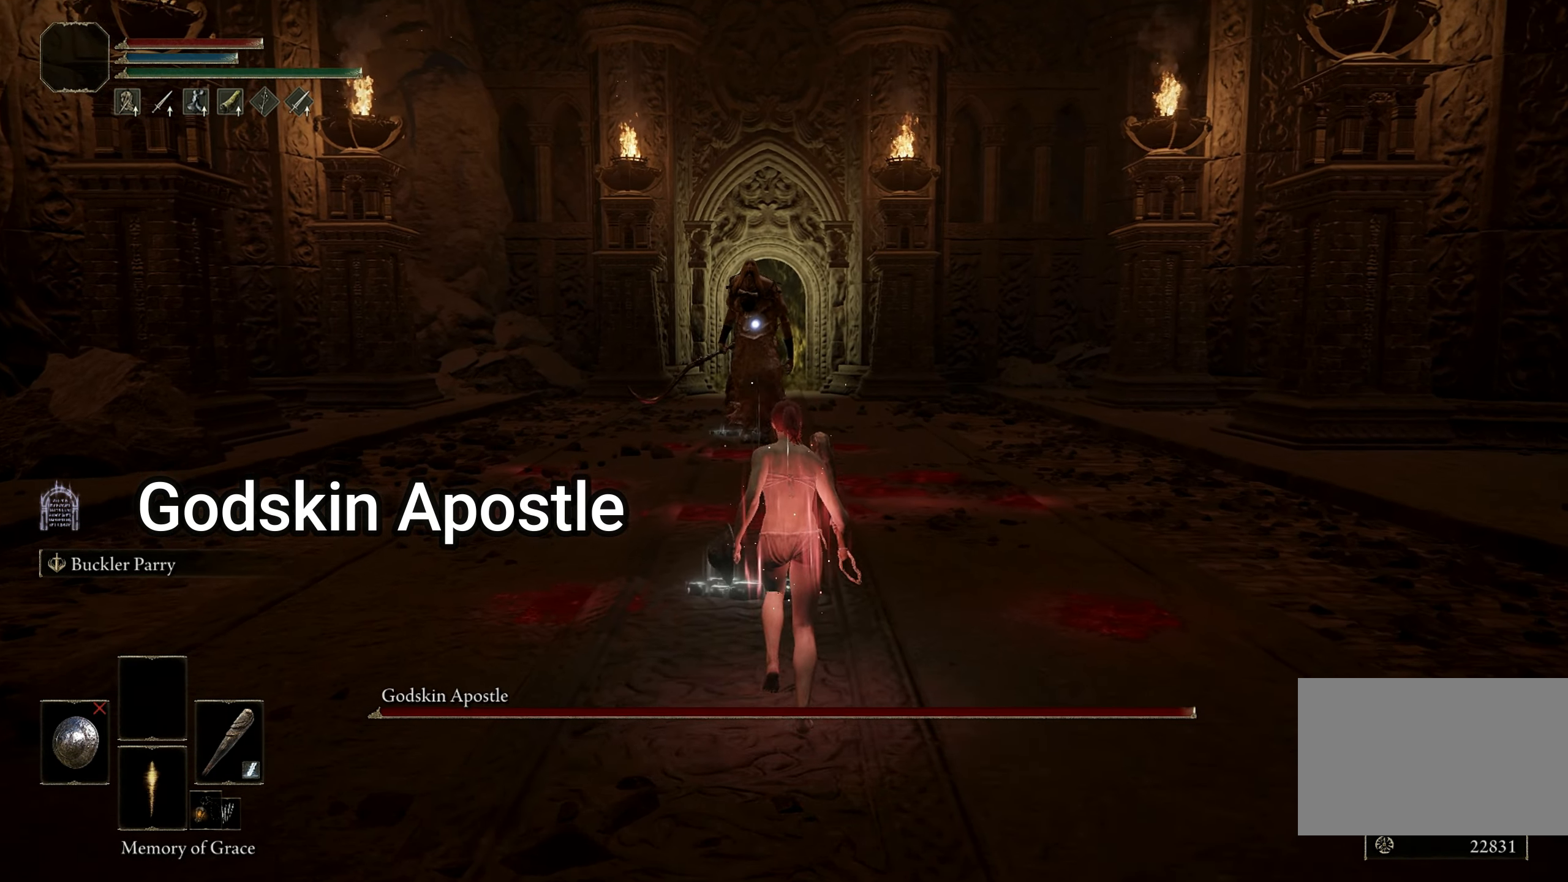
{"keys": ["w"], "mouse": [], "events": []}
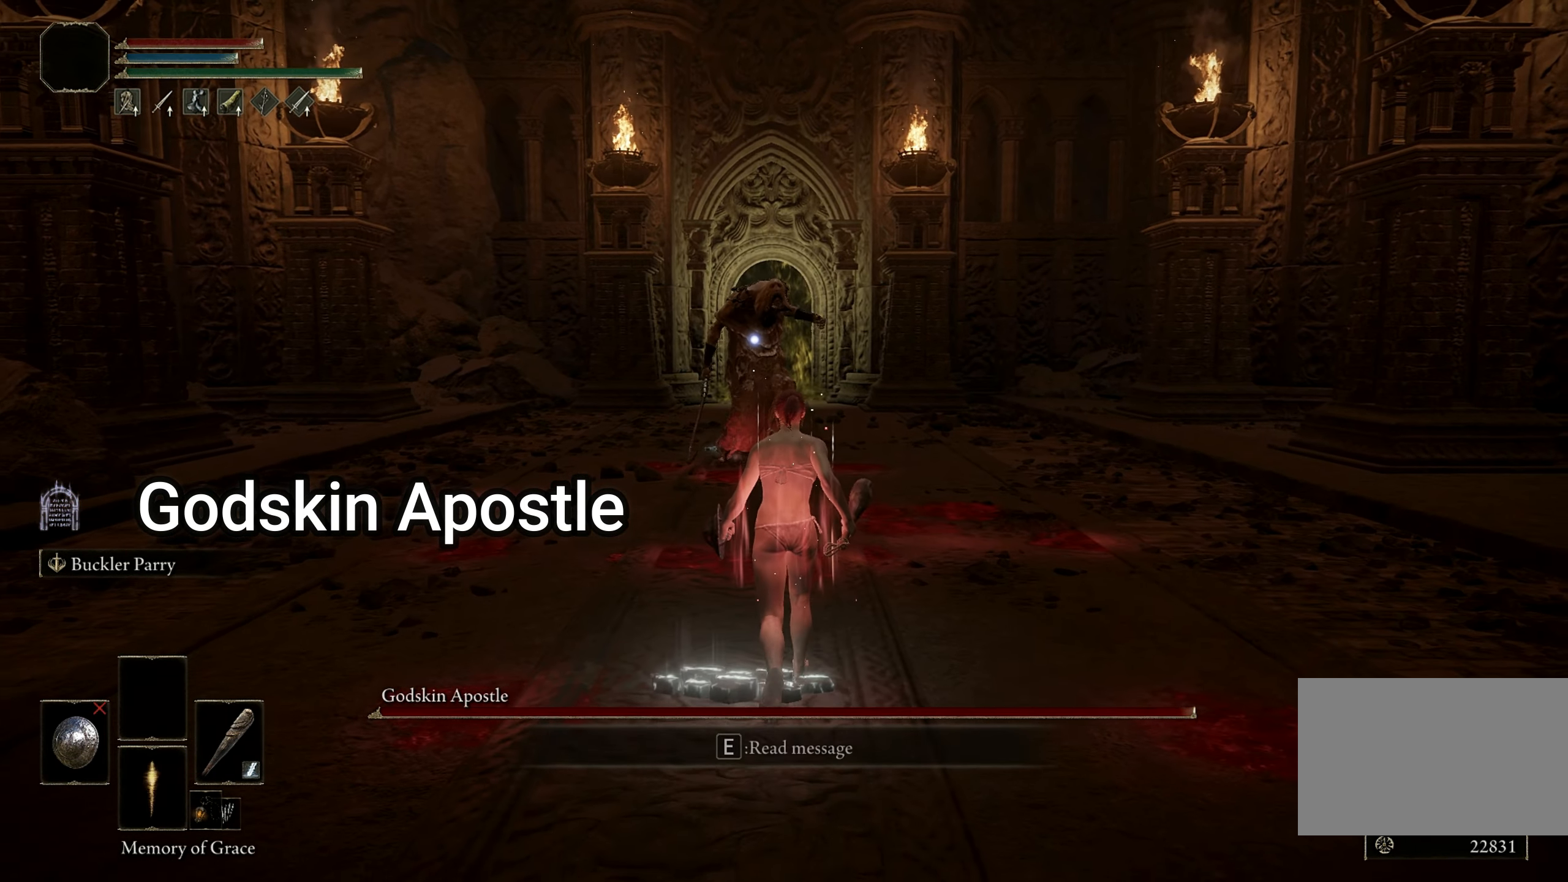
{"keys": ["w"], "mouse": [], "events": [[117, "d", "down"], [200, "d", "up"]]}
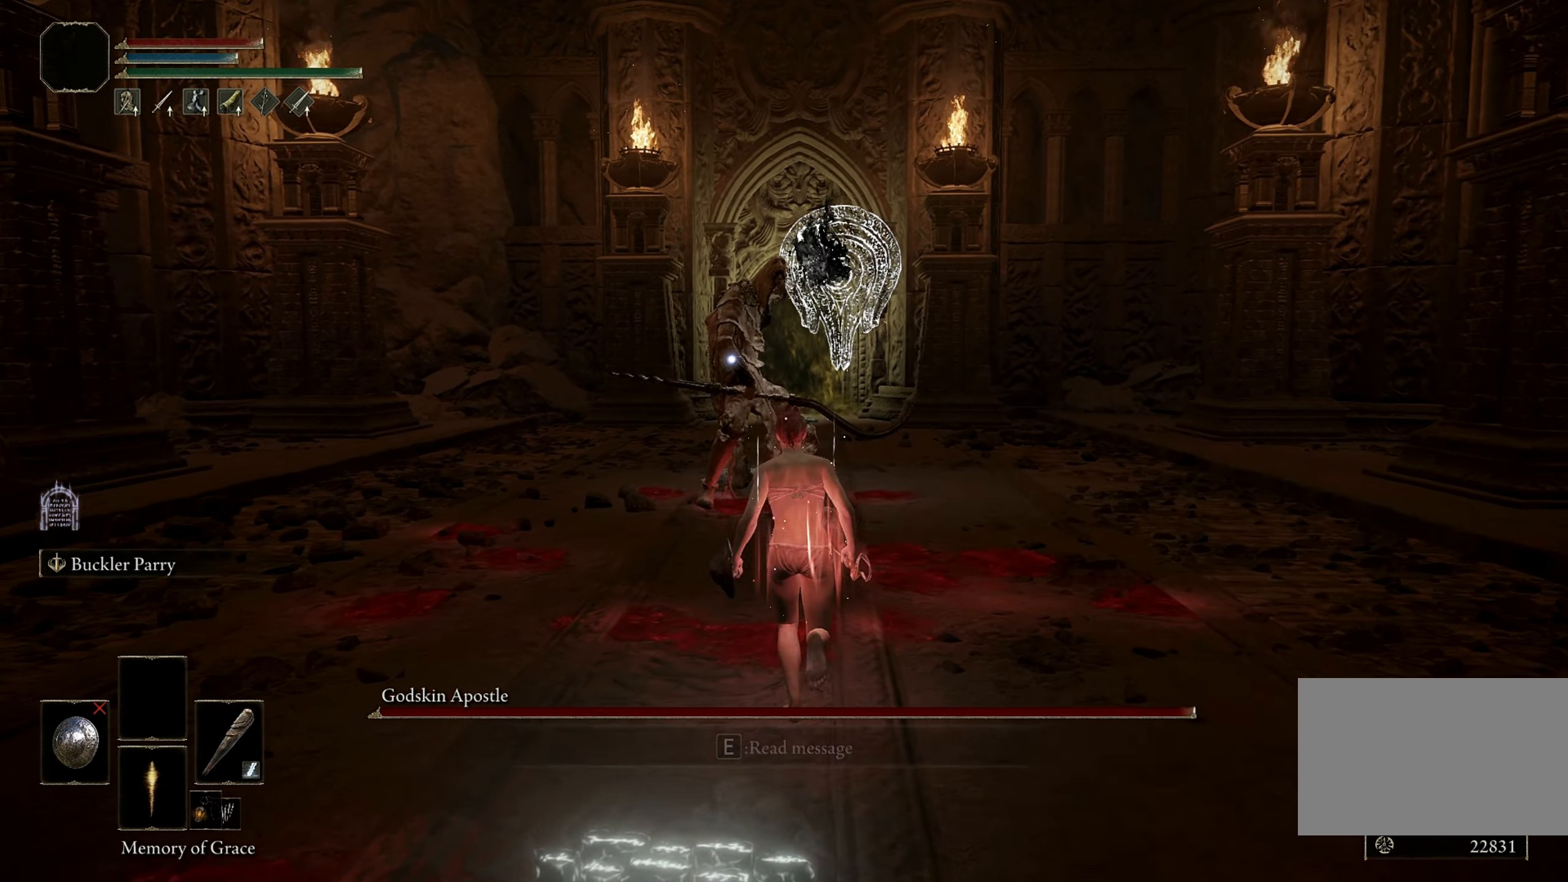
{"keys": ["space", "w"], "mouse": [], "events": [[33, "w", "up"], [367, "w", "down"], [400, "space", "down"]]}
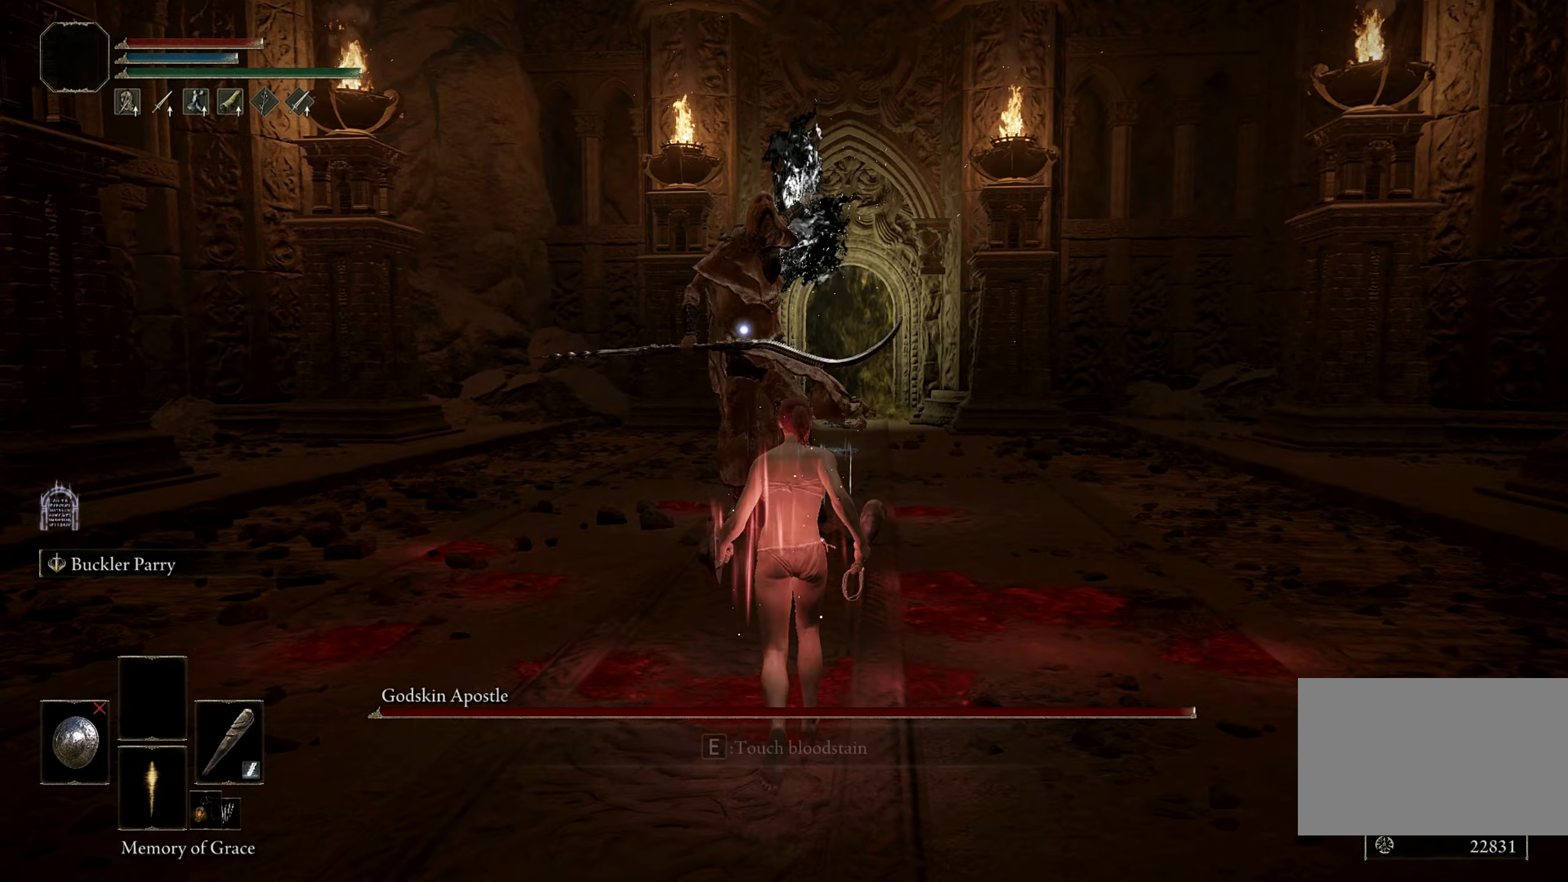
{"keys": [], "mouse": ["left"], "events": [[50, "space", "up"], [150, "w", "up"], [383, "mouse_left", "down"]]}
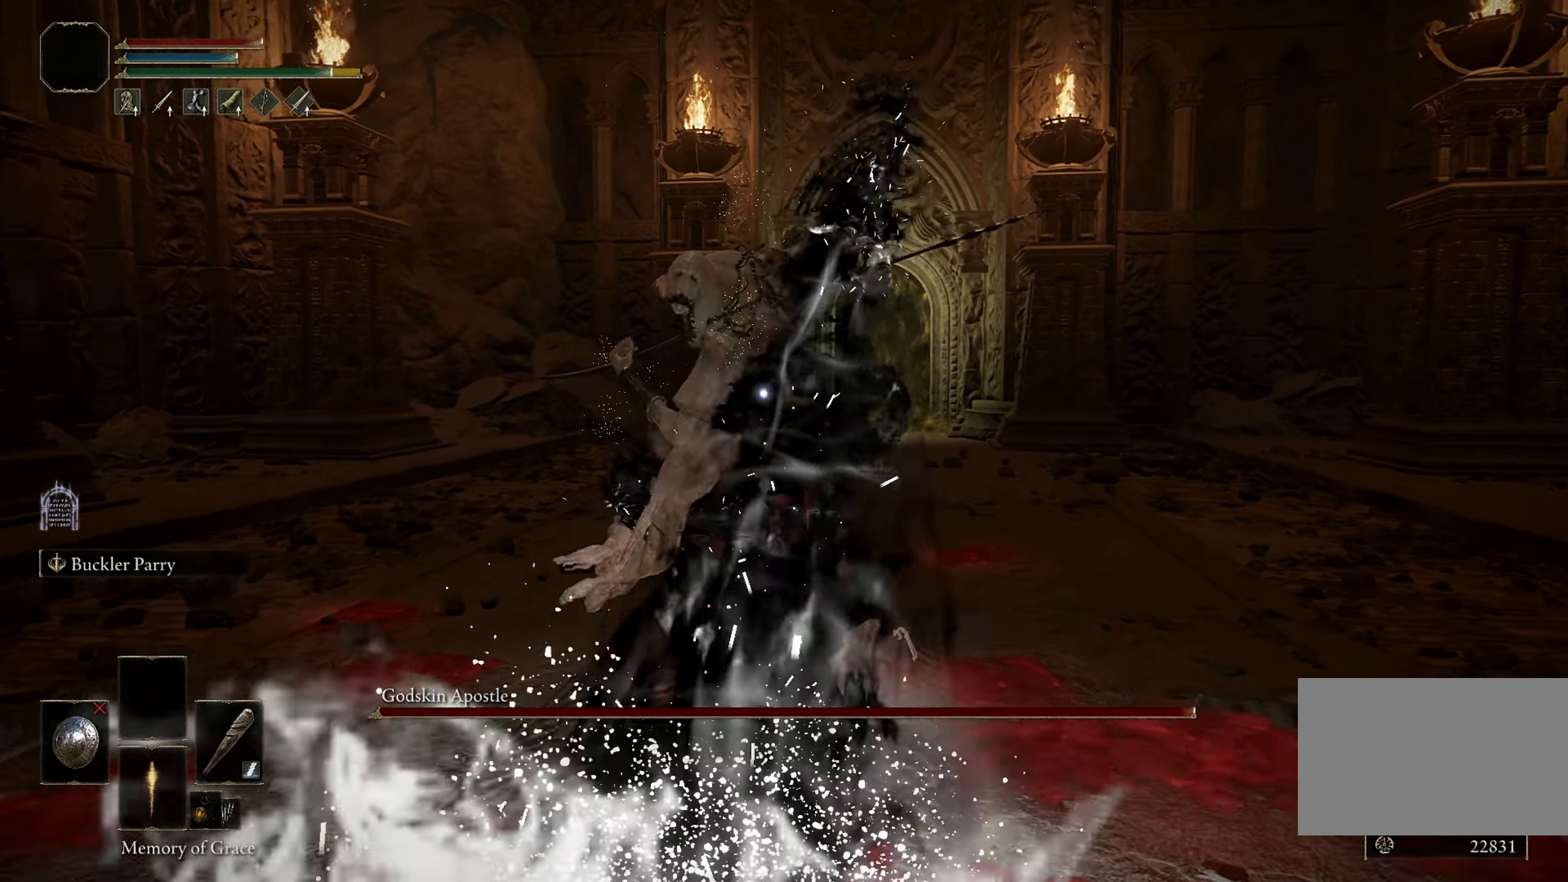
{"keys": [], "mouse": [], "events": [[17, "mouse_left", "up"]]}
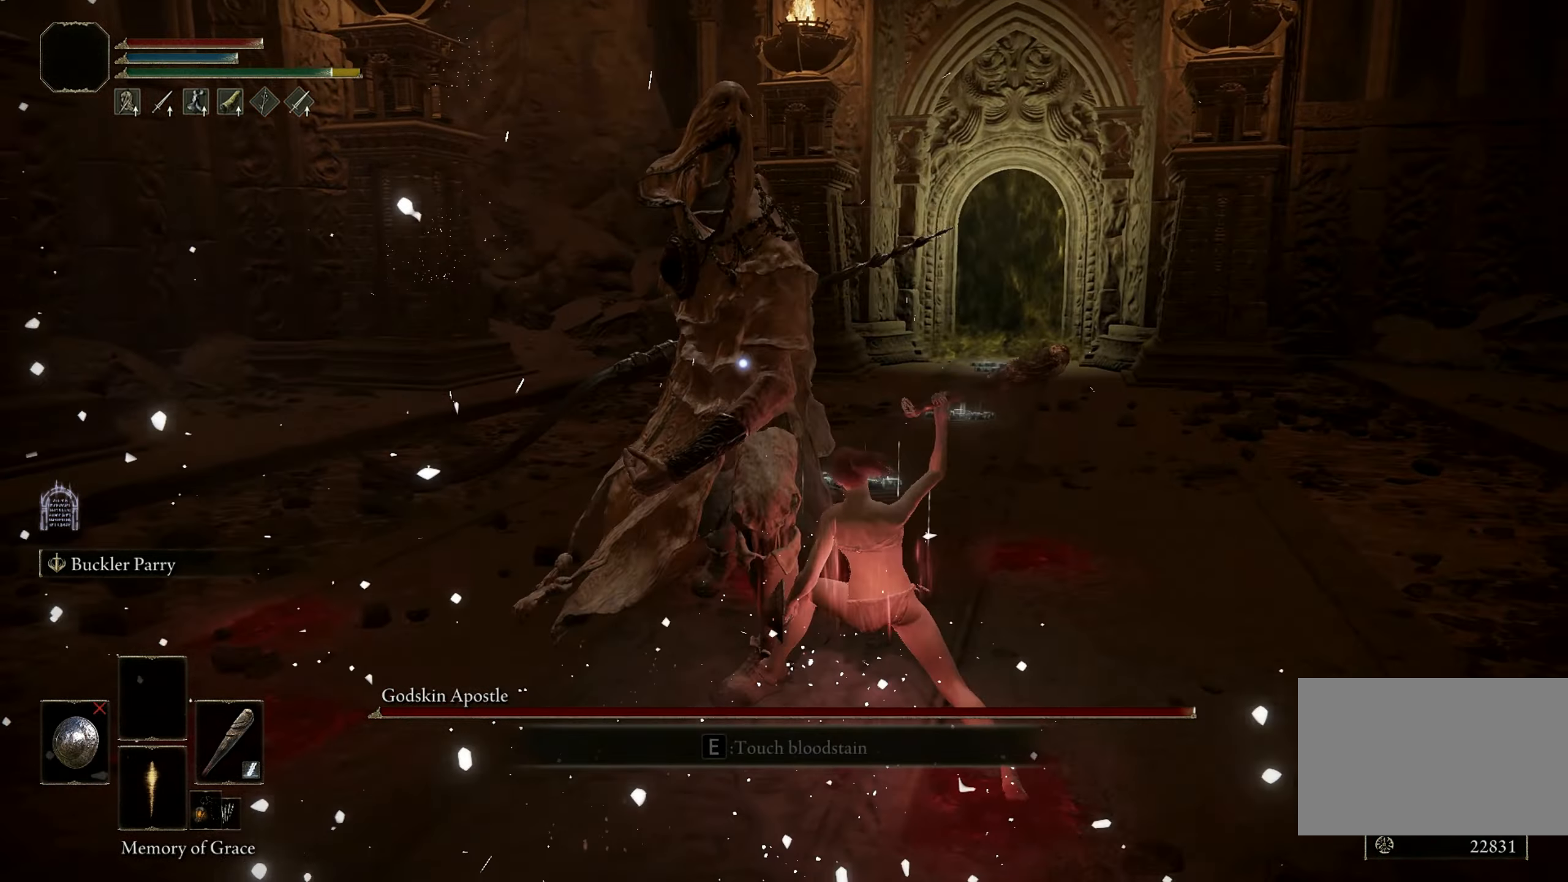
{"keys": [], "mouse": [], "events": []}
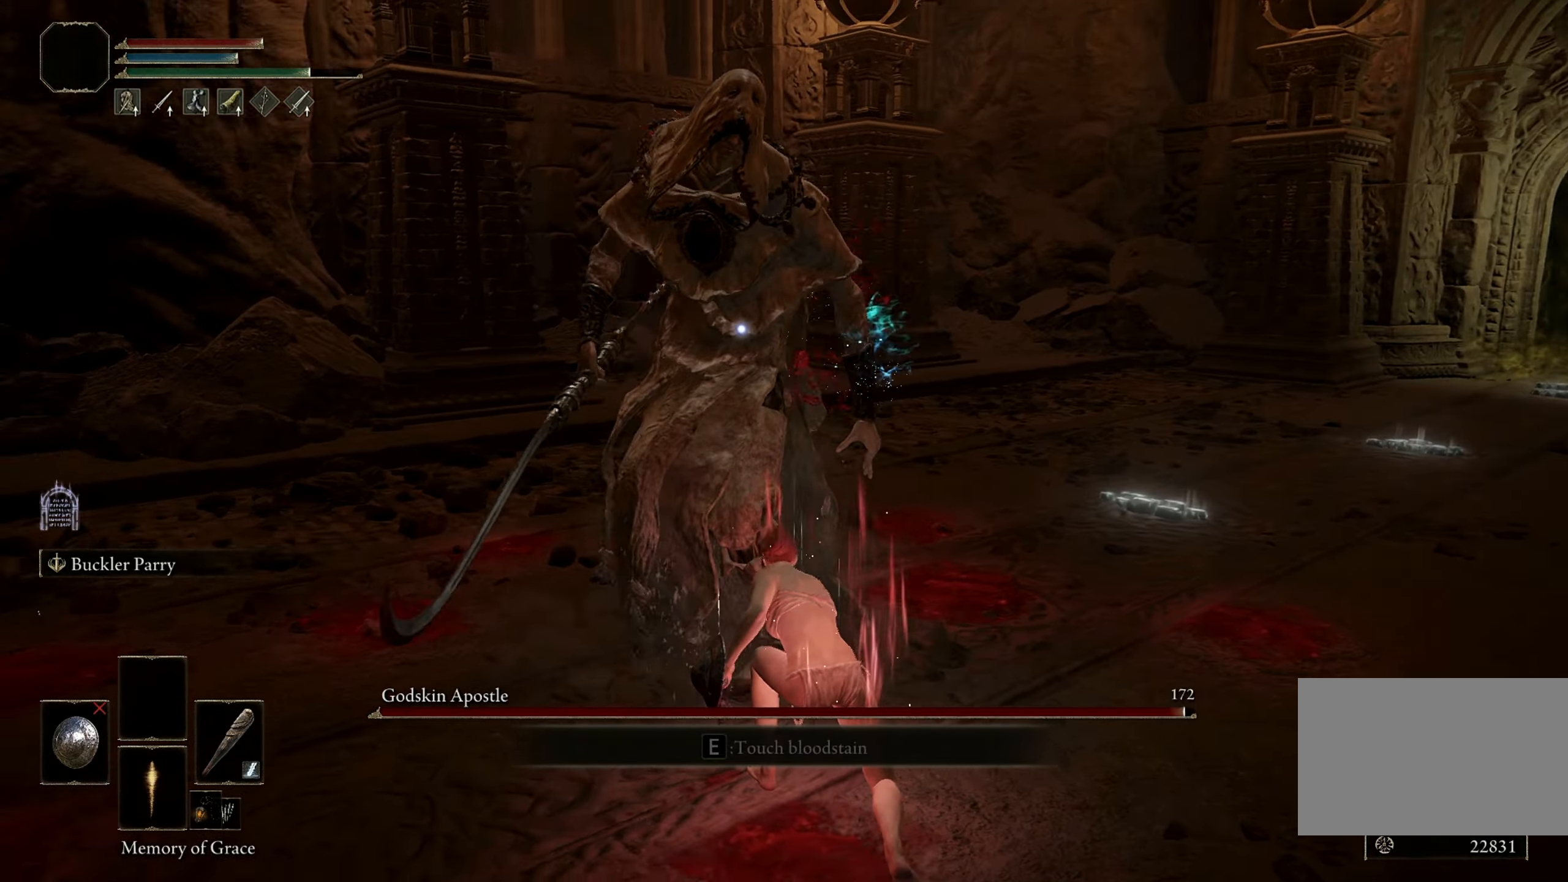
{"keys": [], "mouse": [], "events": [[300, "w", "down"], [467, "w", "up"]]}
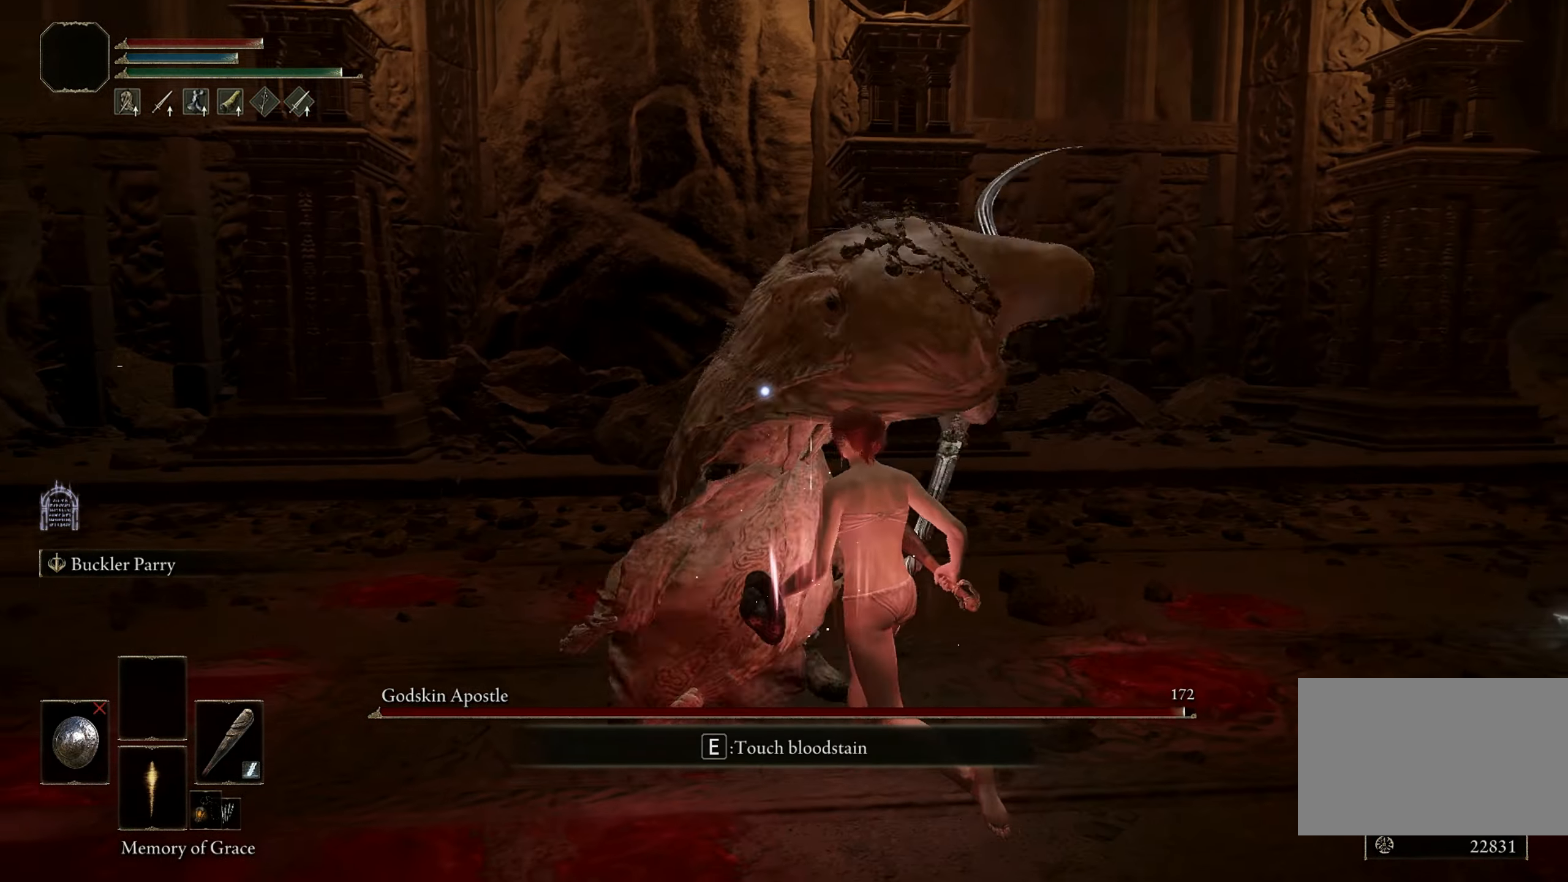
{"keys": ["s", "space"], "mouse": [], "events": [[117, "shift", "down"], [350, "shift", "up"], [500, "s", "down"], [500, "space", "down"]]}
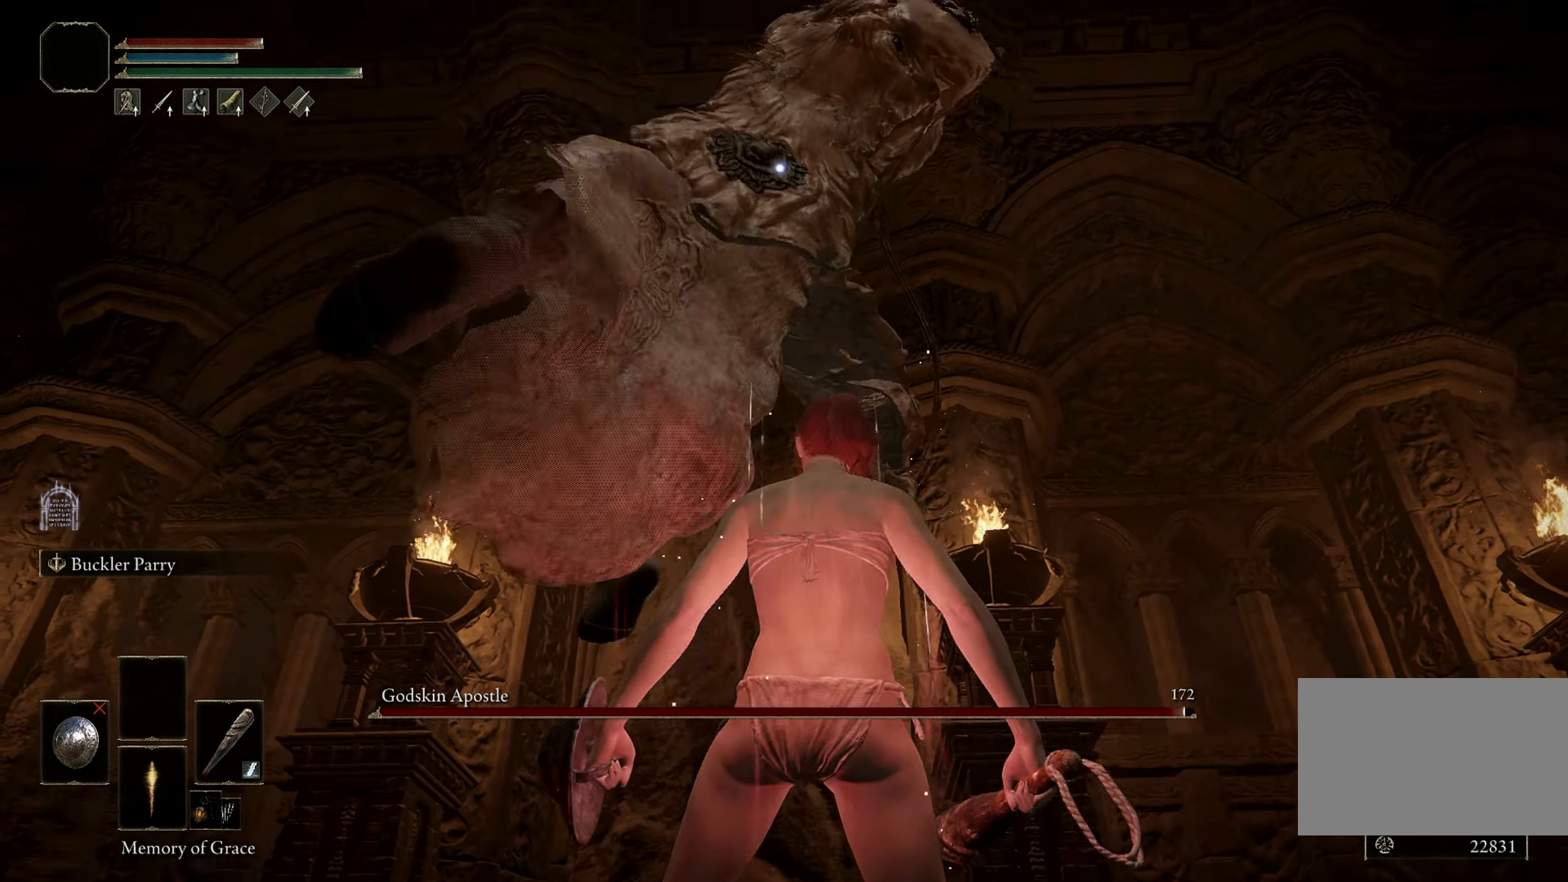
{"keys": ["w"], "mouse": [], "events": [[83, "space", "up"], [167, "s", "up"], [417, "w", "down"]]}
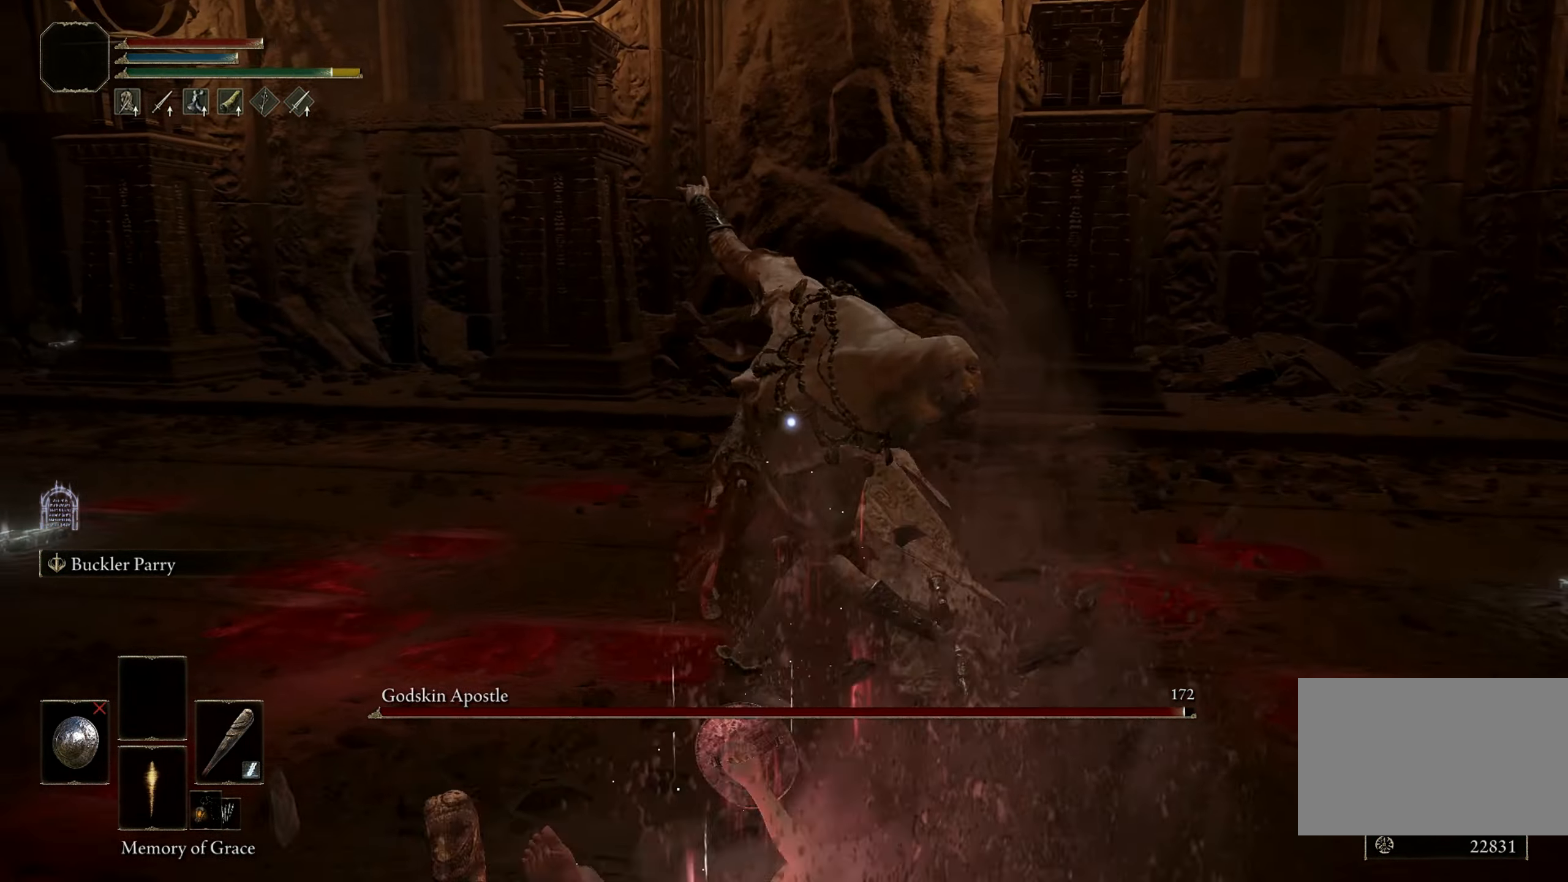
{"keys": ["w"], "mouse": [], "events": []}
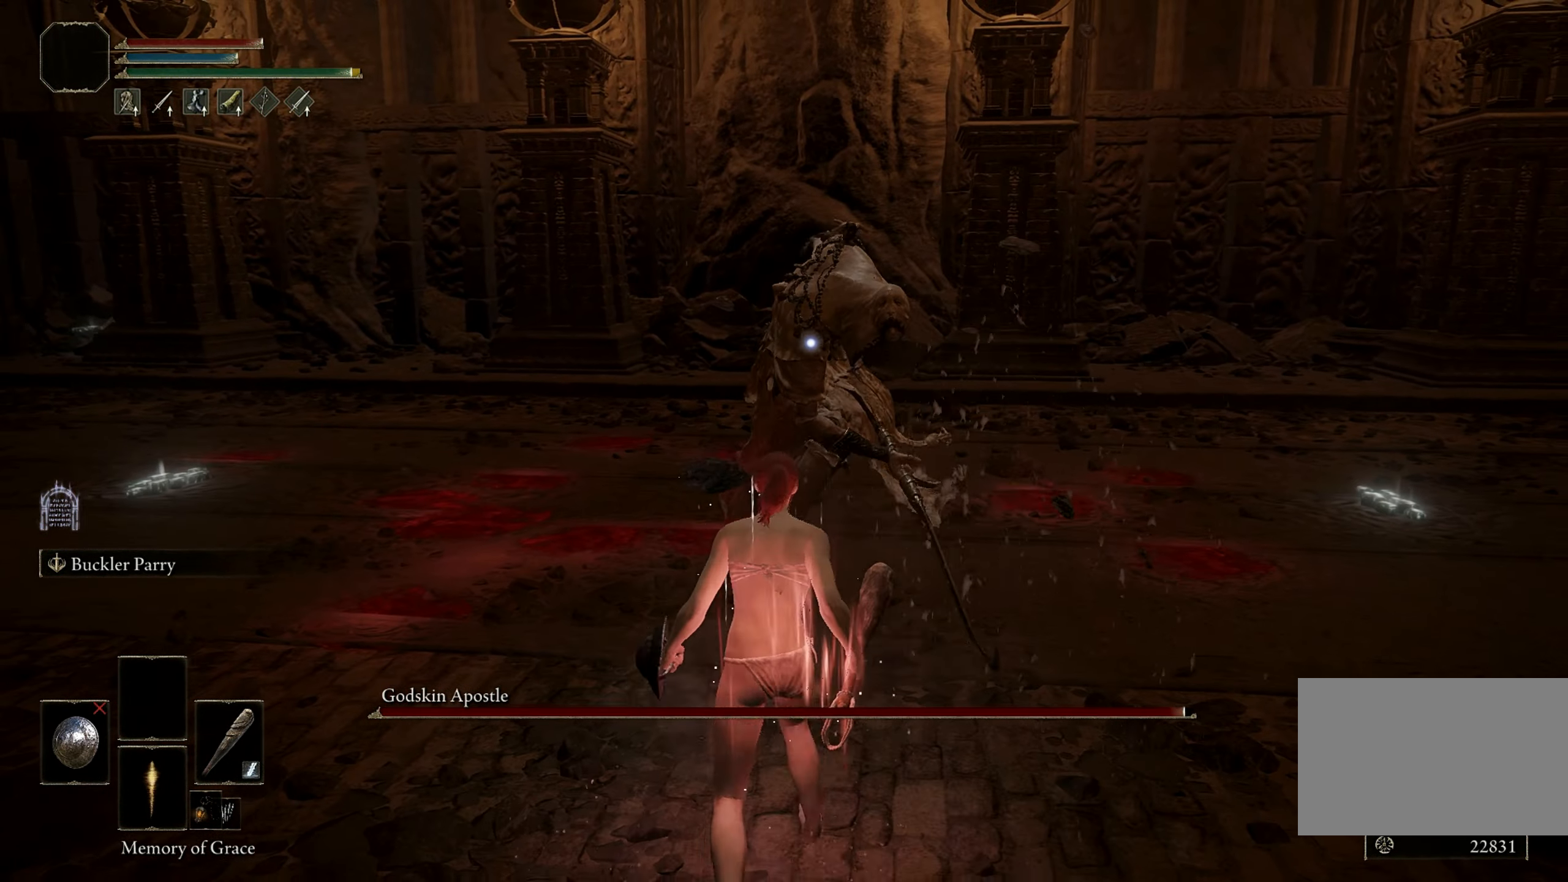
{"keys": ["w"], "mouse": [], "events": []}
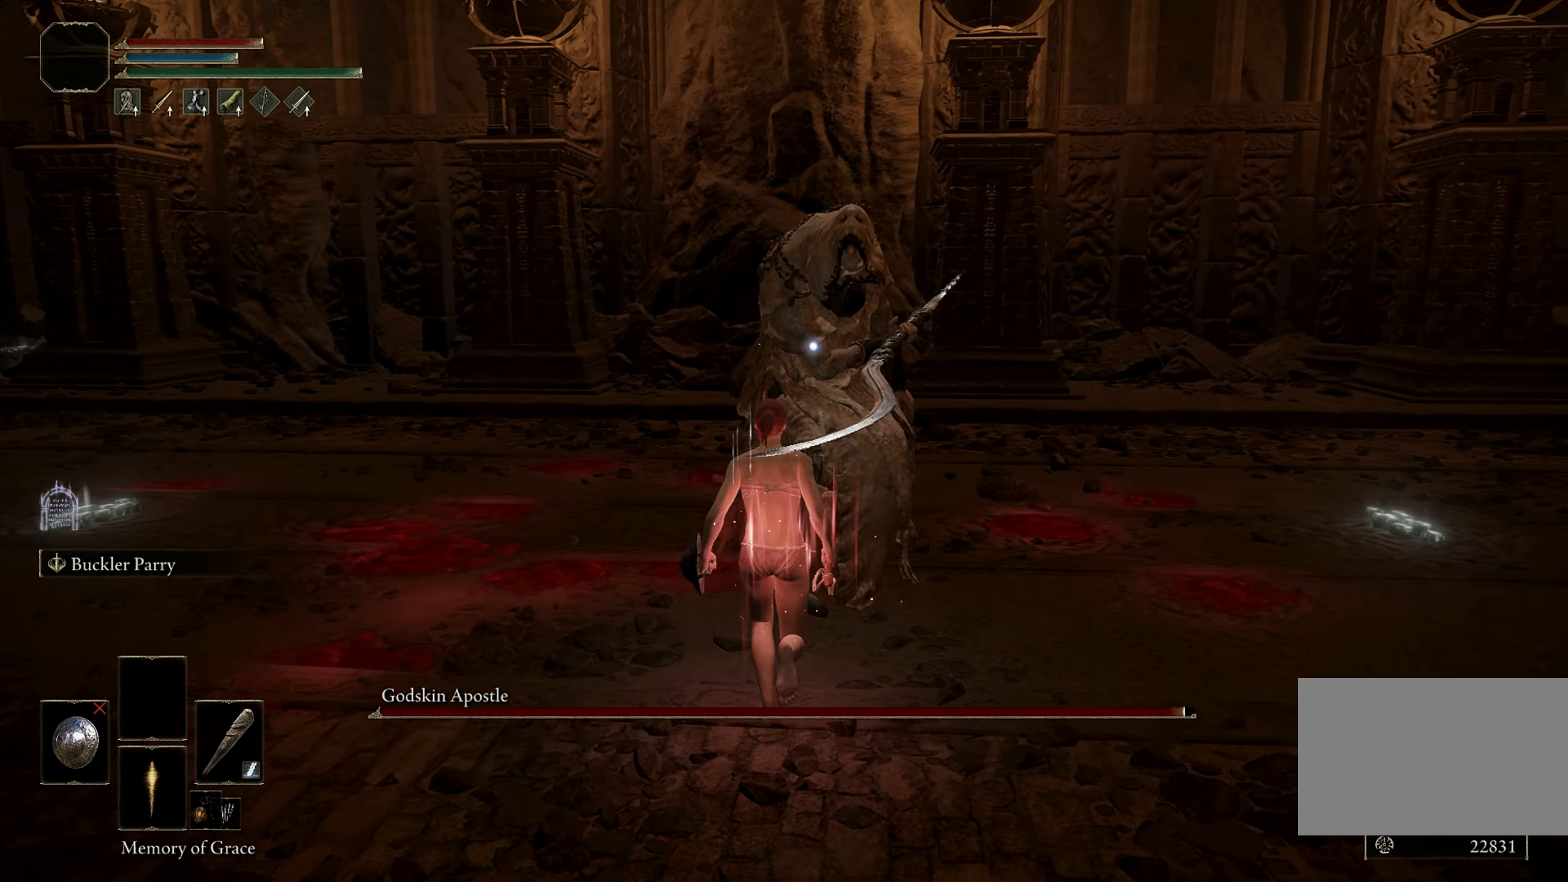
{"keys": [], "mouse": [], "events": [[133, "w", "up"]]}